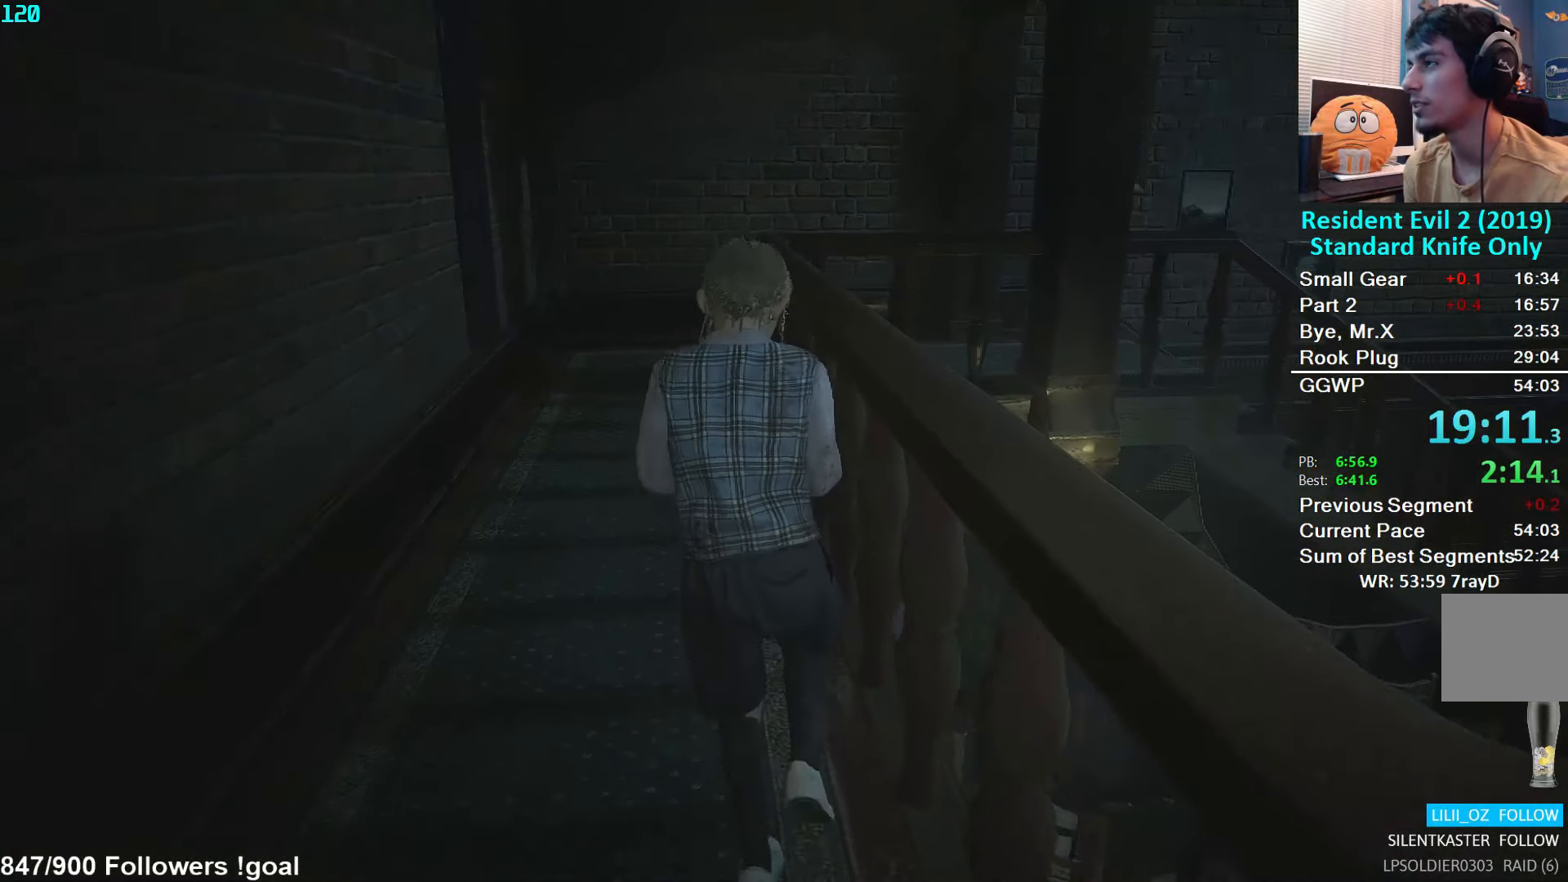
Gameplay with a controller (Xbox layout); each line is a JSON object with the inputs held at the frame after it. "events" lists button and stick changes between this image and that frame as [ms after this image, input, new state], when the widget could be followed in between.
{"buttons": [], "left_stick": "up", "right_stick": "right", "events": [[383, "right_stick", "right"]]}
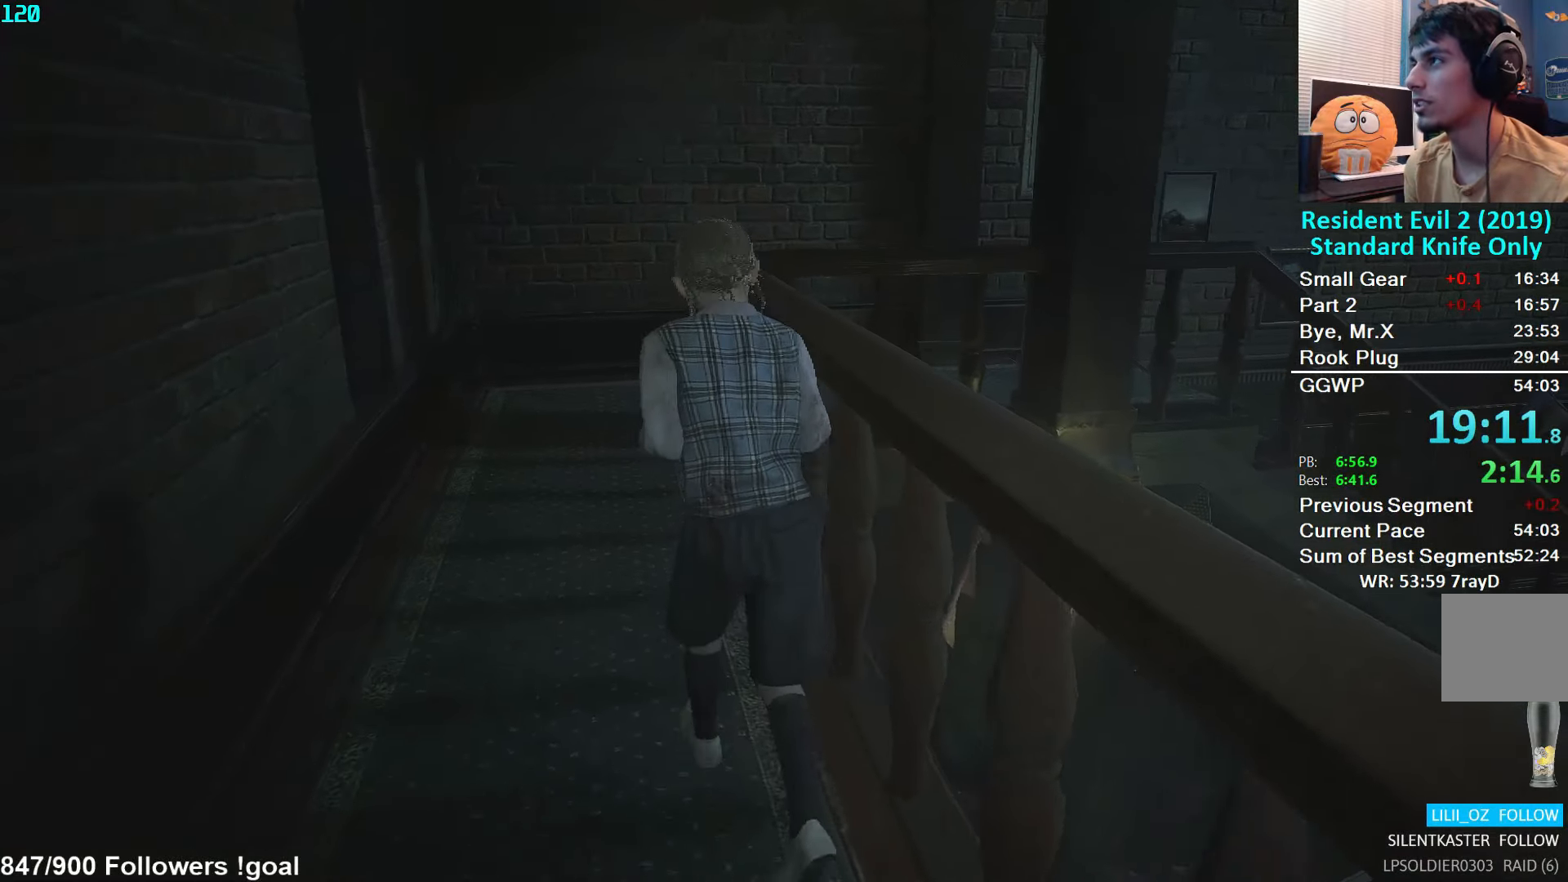
{"buttons": [], "left_stick": "up", "right_stick": "right", "events": []}
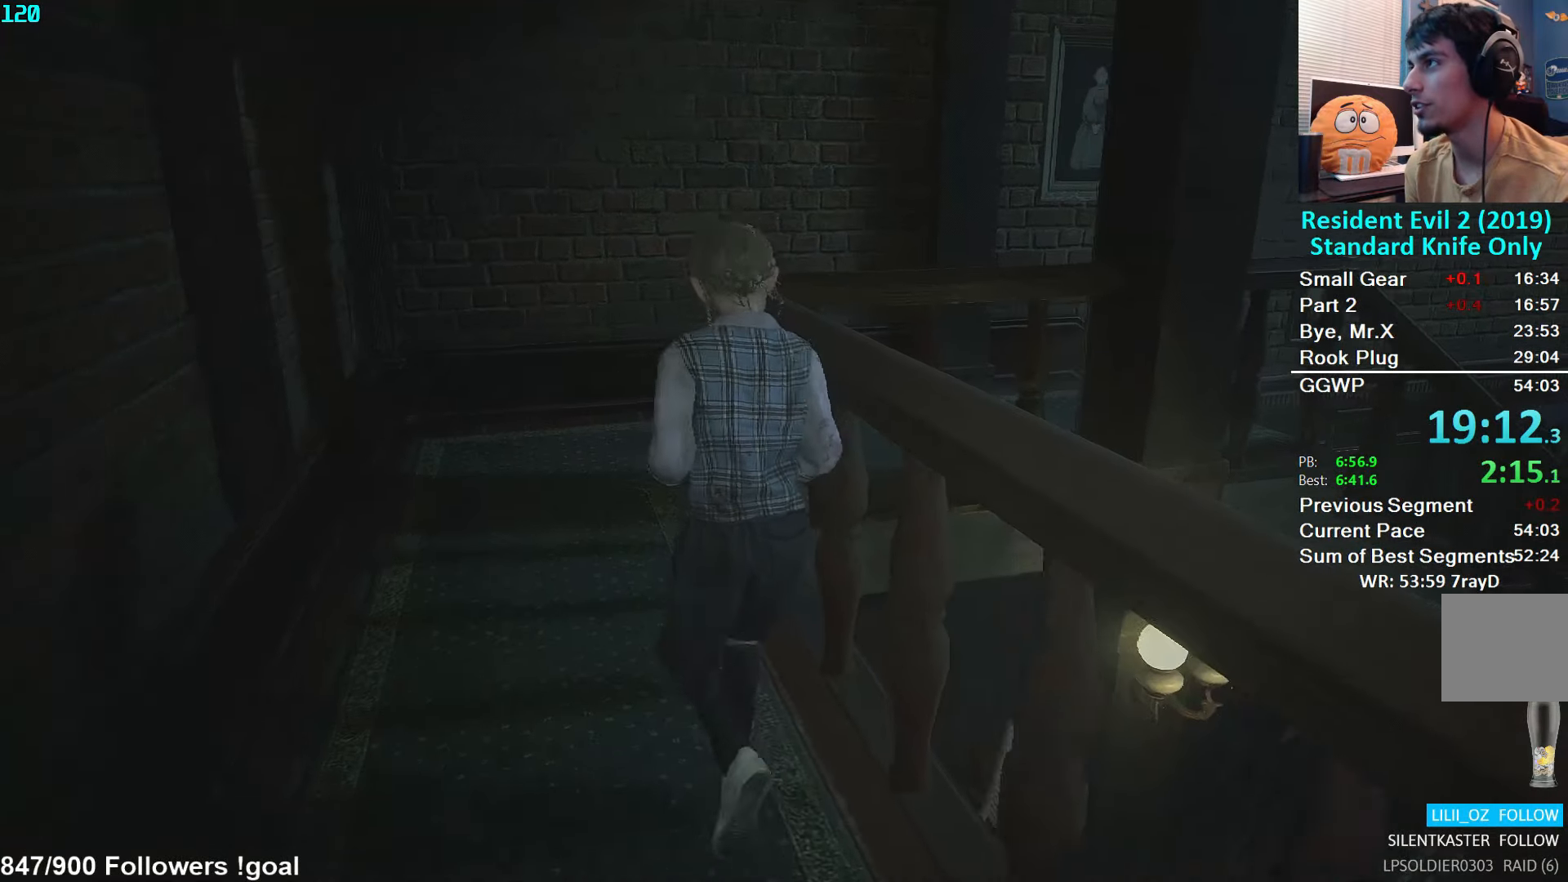
{"buttons": [], "left_stick": "up", "right_stick": "right", "events": []}
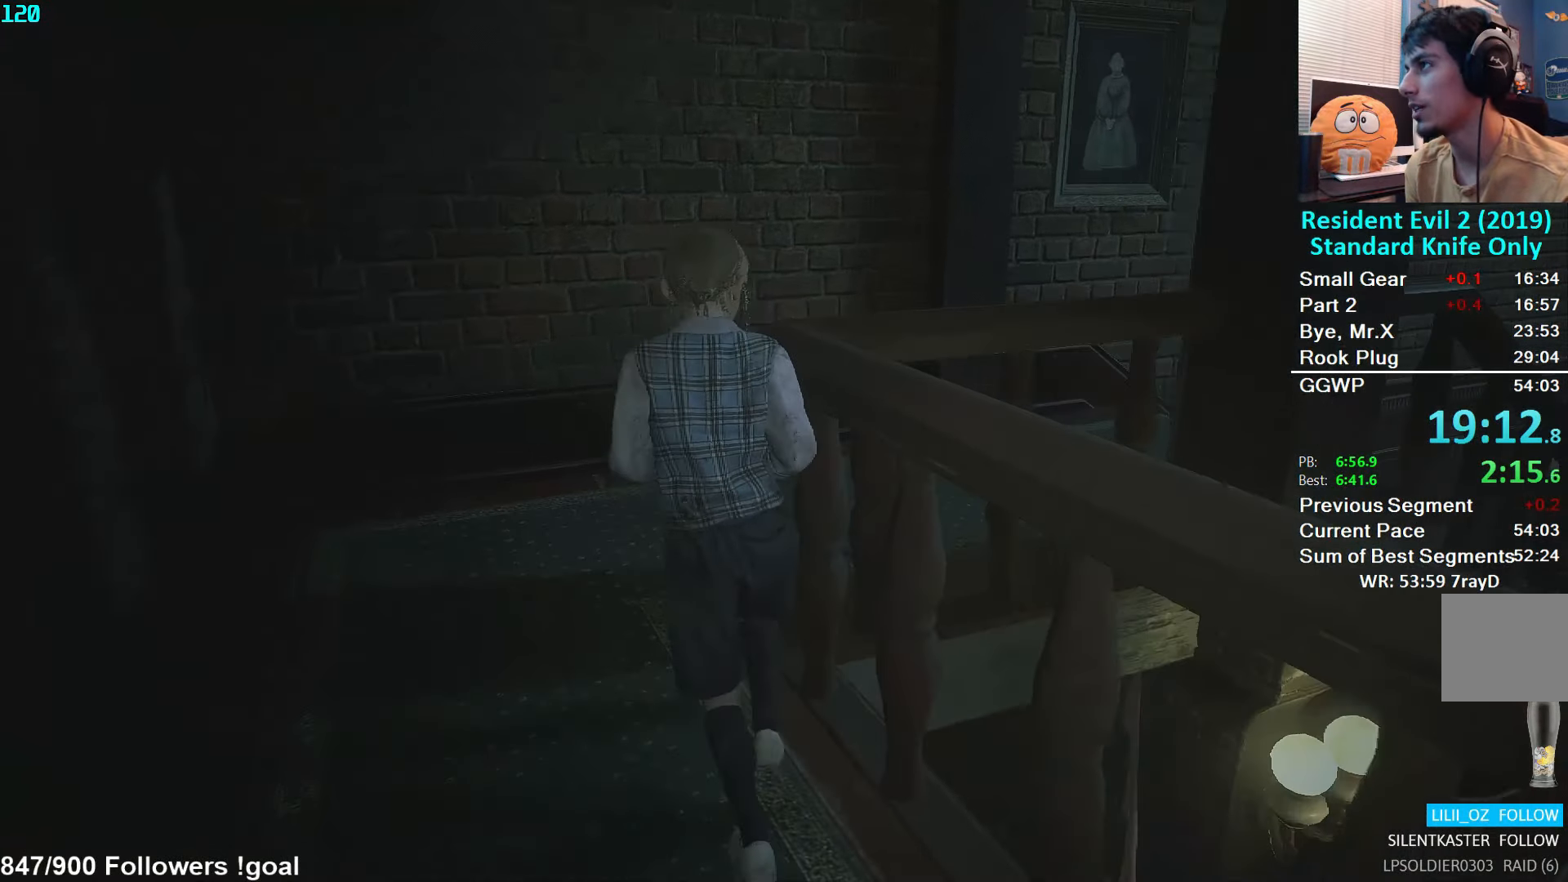
{"buttons": [], "left_stick": "up-right", "right_stick": "right", "events": [[283, "left_stick", "up-right"]]}
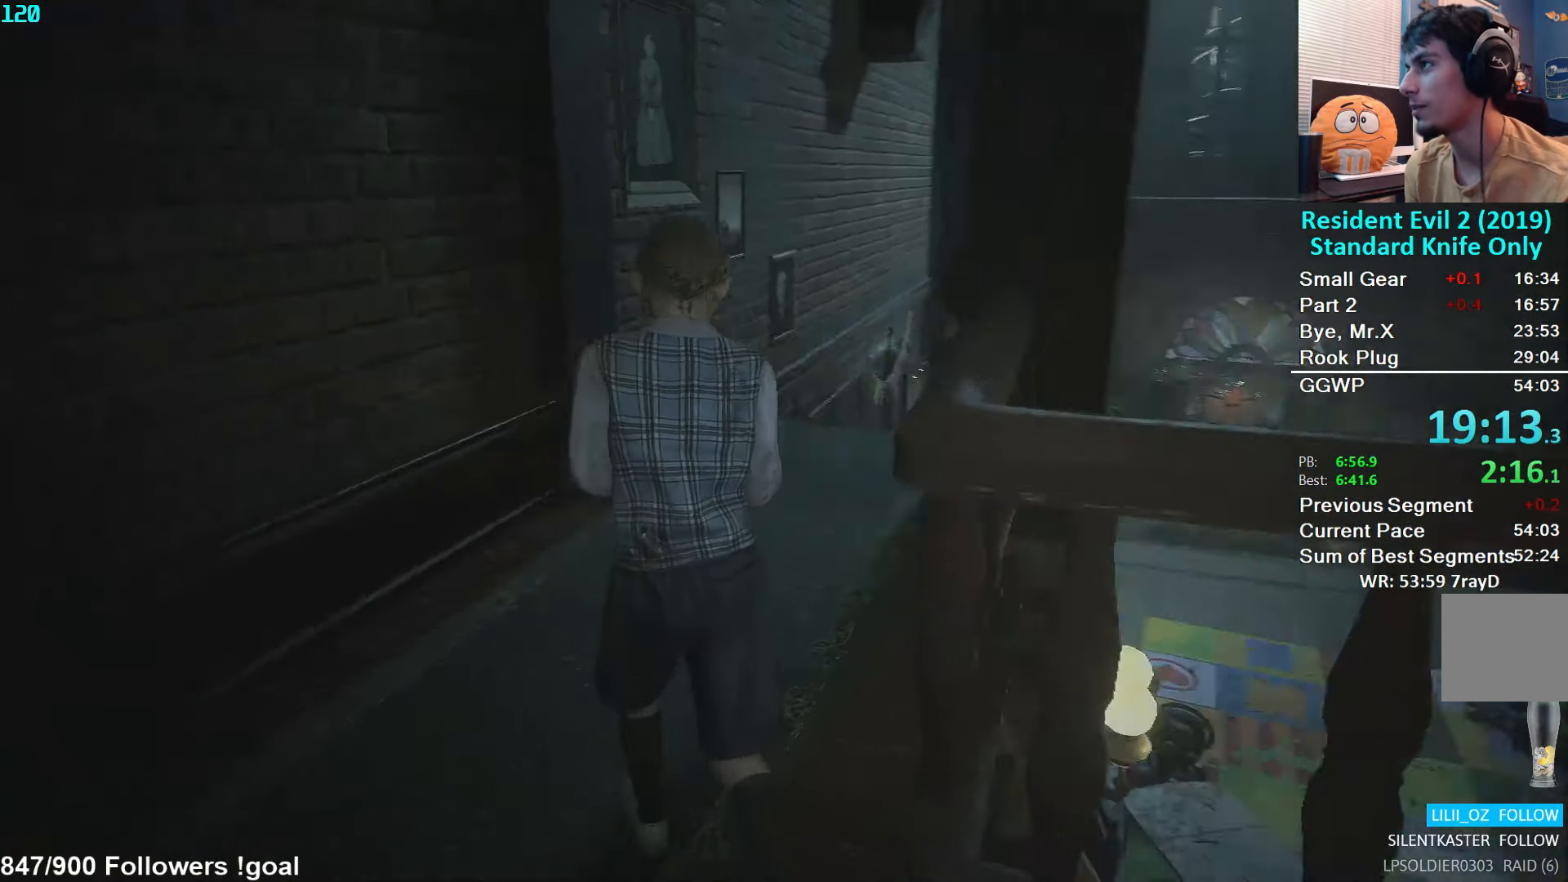
{"buttons": [], "left_stick": "up", "right_stick": "down", "events": [[133, "left_stick", "up"], [133, "right_stick", "center"], [400, "right_stick", "down"]]}
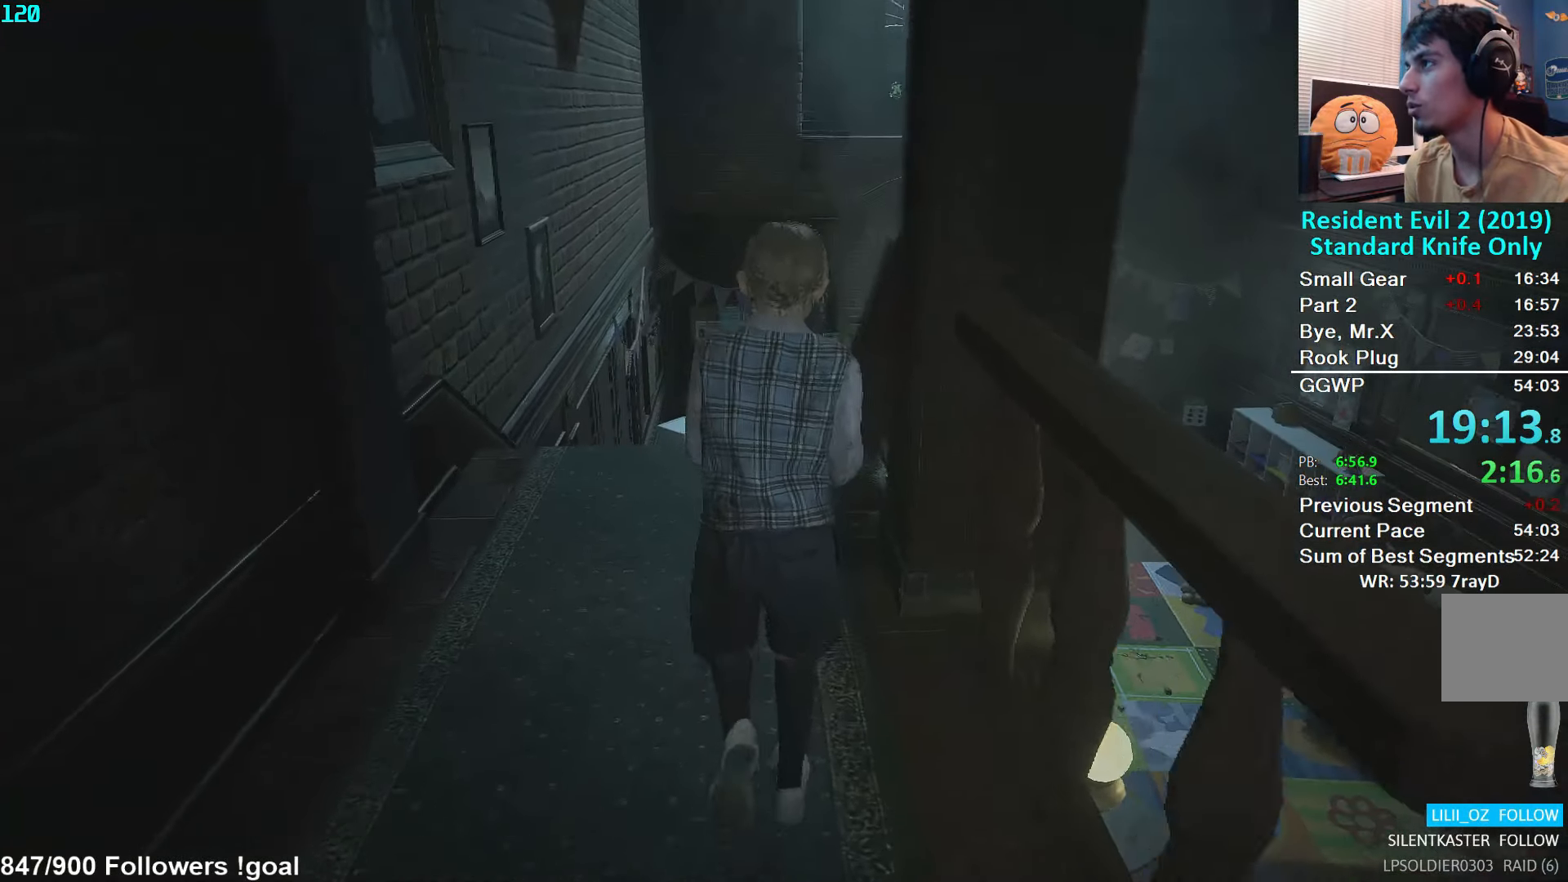
{"buttons": [], "left_stick": "up", "right_stick": "down", "events": [[16, "right_stick", "center"], [283, "right_stick", "down"]]}
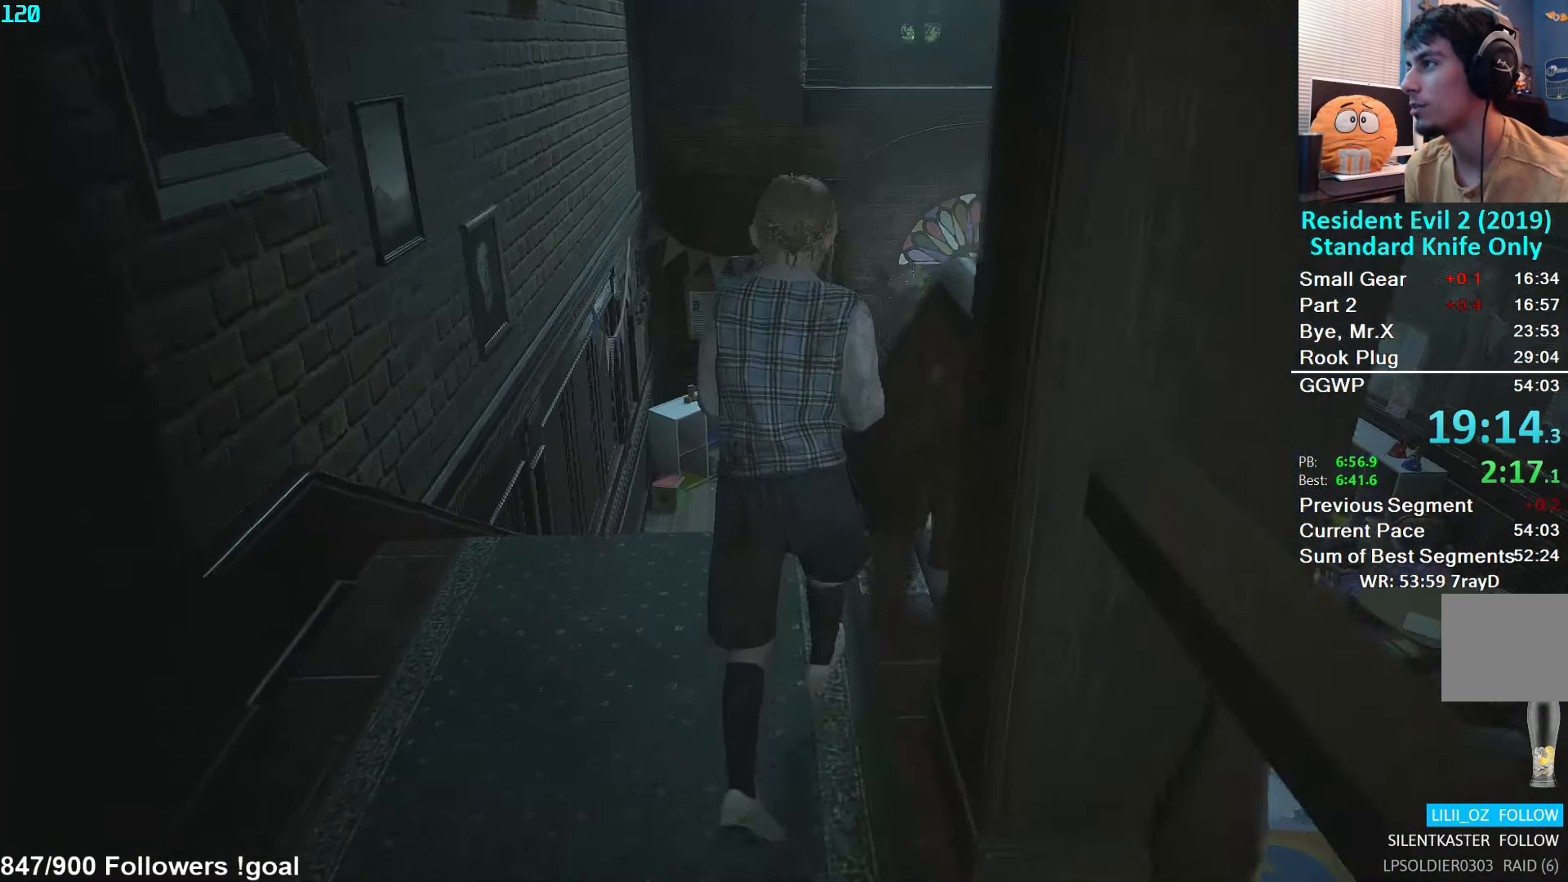
{"buttons": [], "left_stick": "up", "right_stick": "center", "events": [[433, "right_stick", "center"]]}
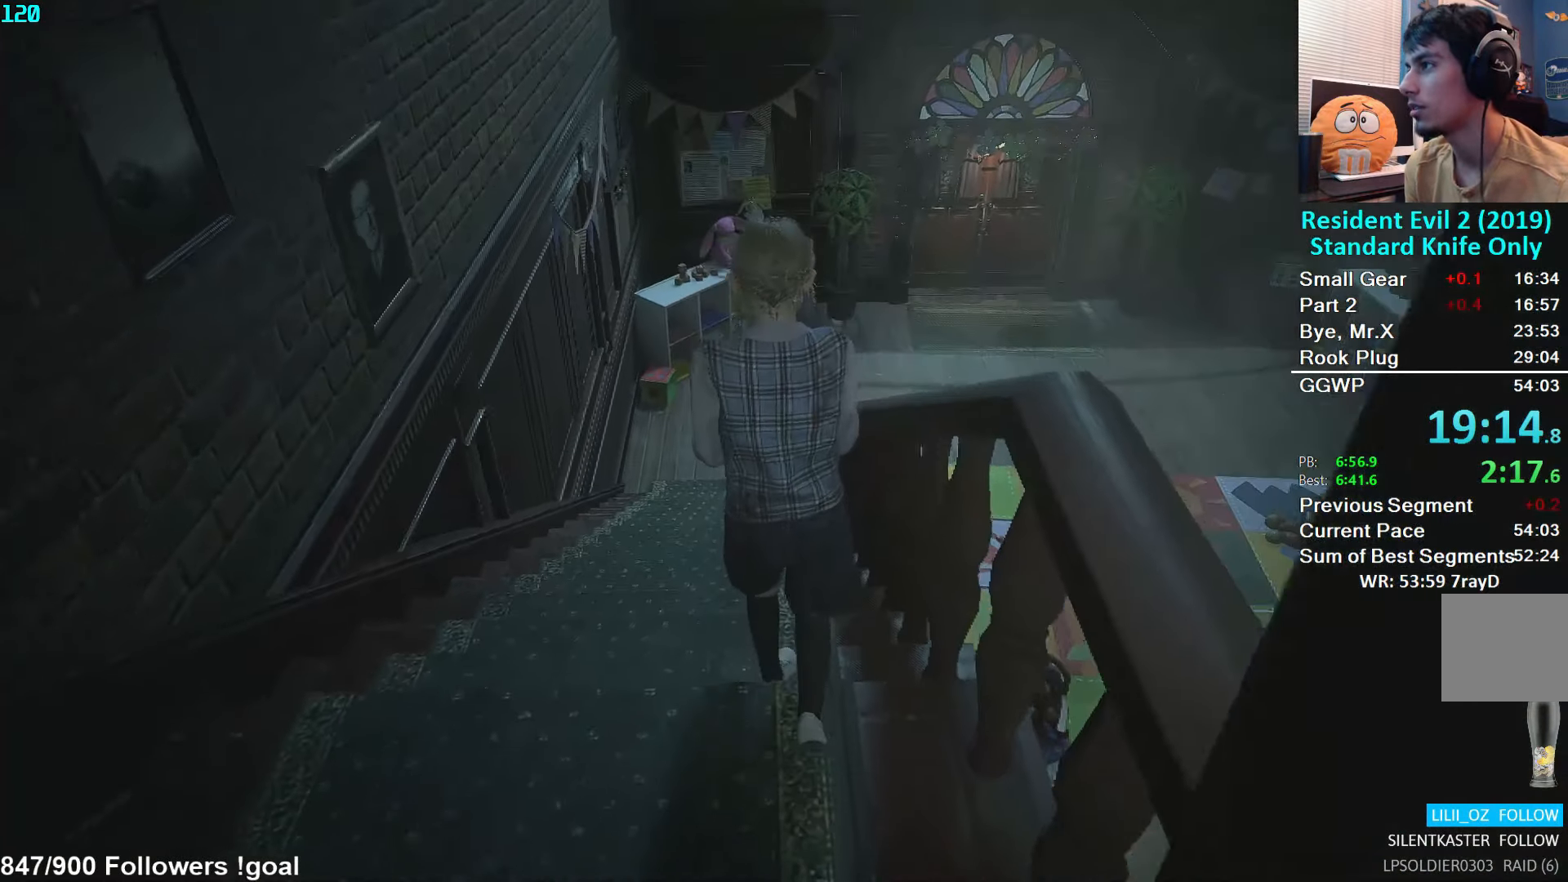
{"buttons": [], "left_stick": "up", "right_stick": "down", "events": [[283, "right_stick", "down"]]}
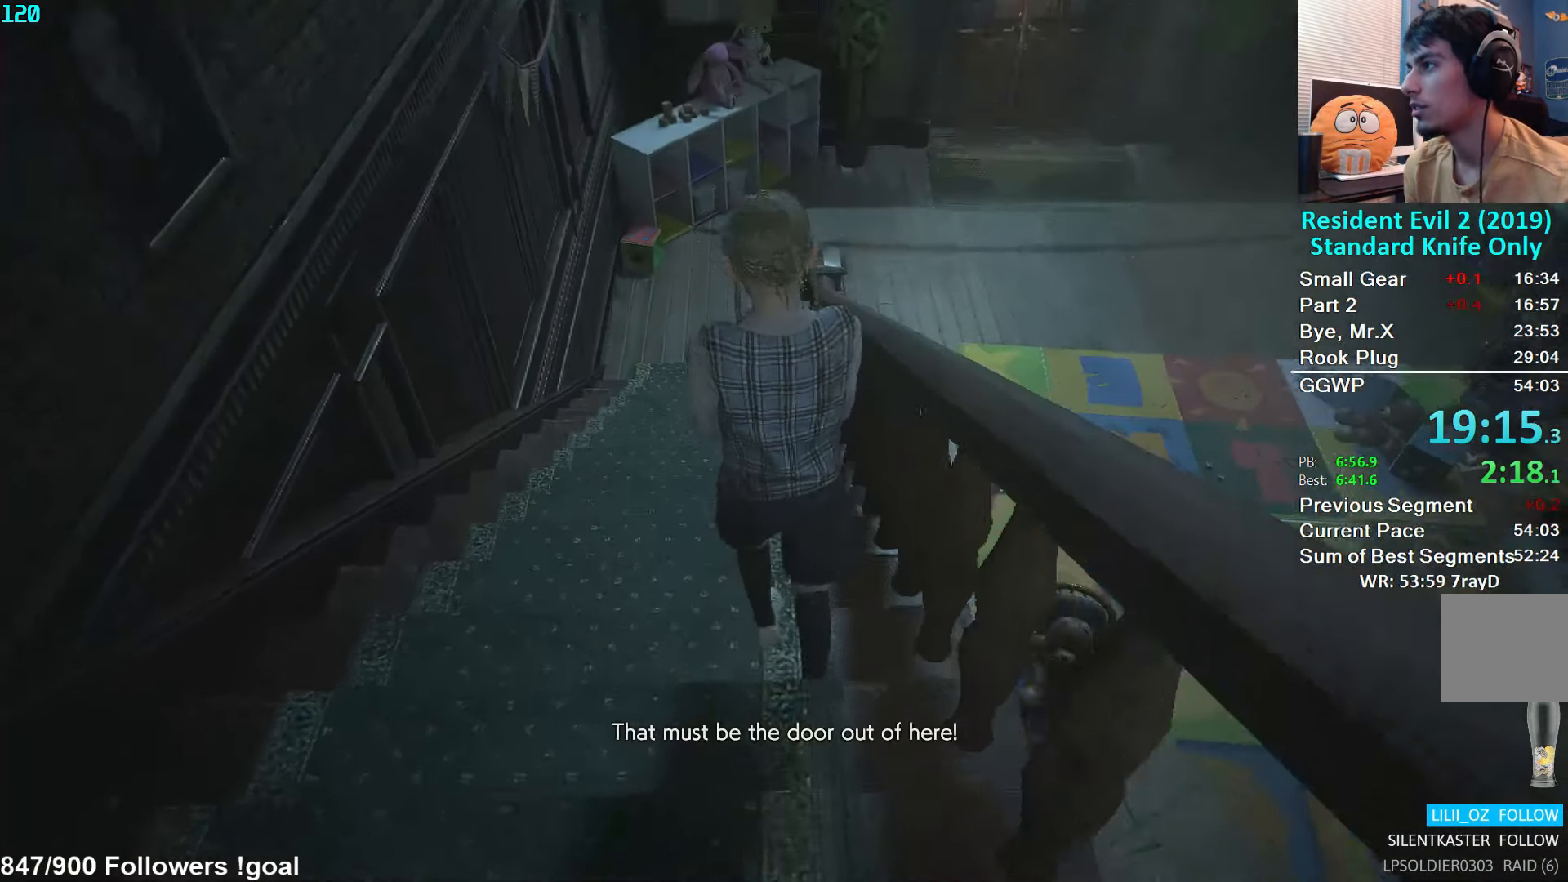
{"buttons": [], "left_stick": "up", "right_stick": "center", "events": [[16, "right_stick", "center"]]}
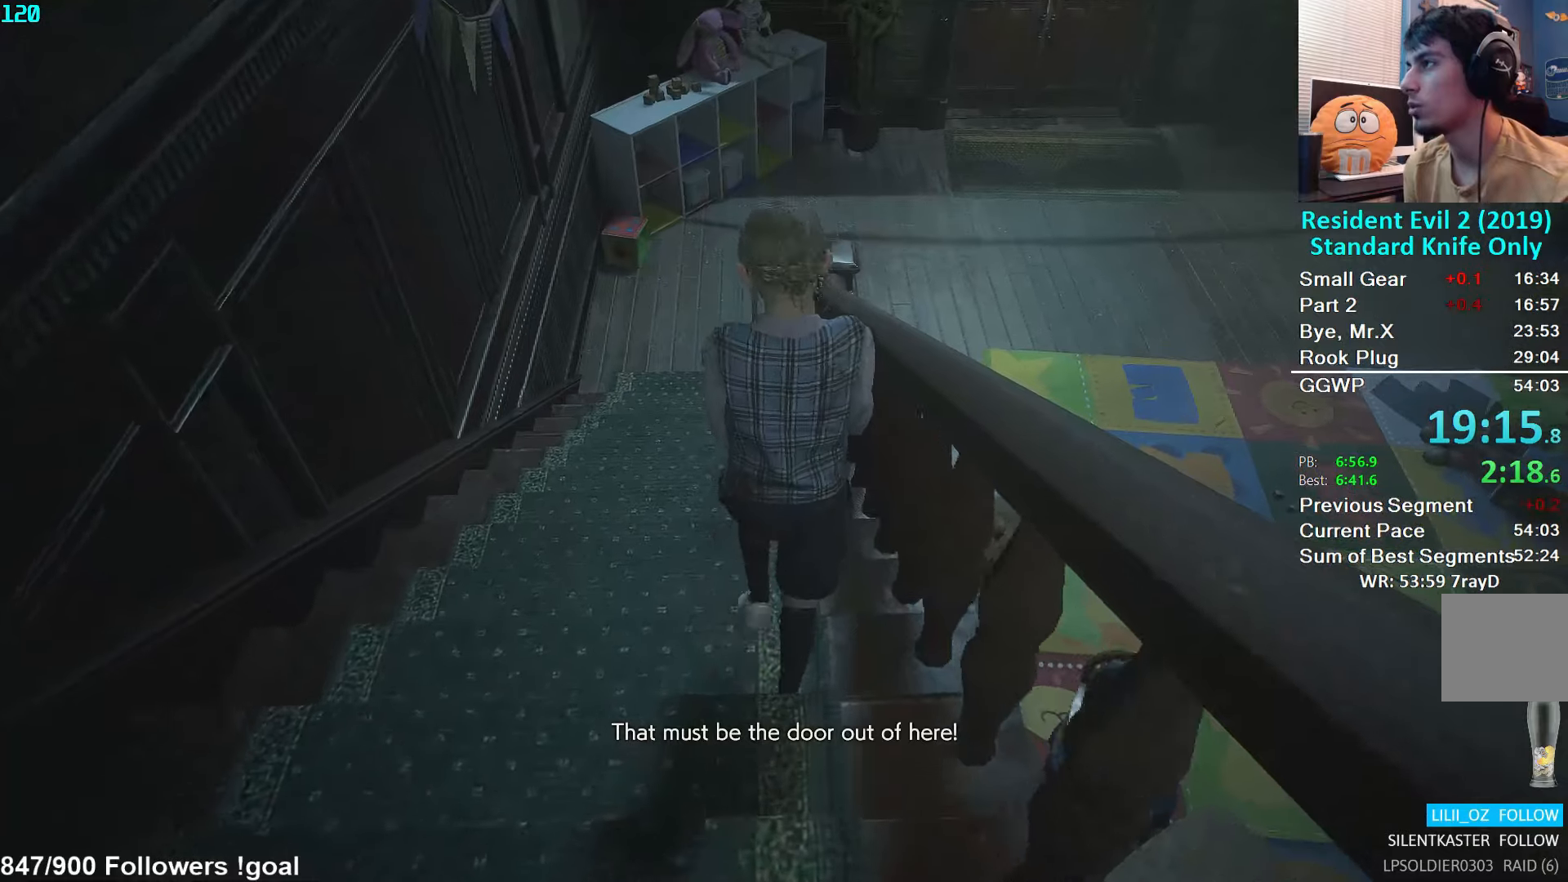
{"buttons": [], "left_stick": "up", "right_stick": "center", "events": []}
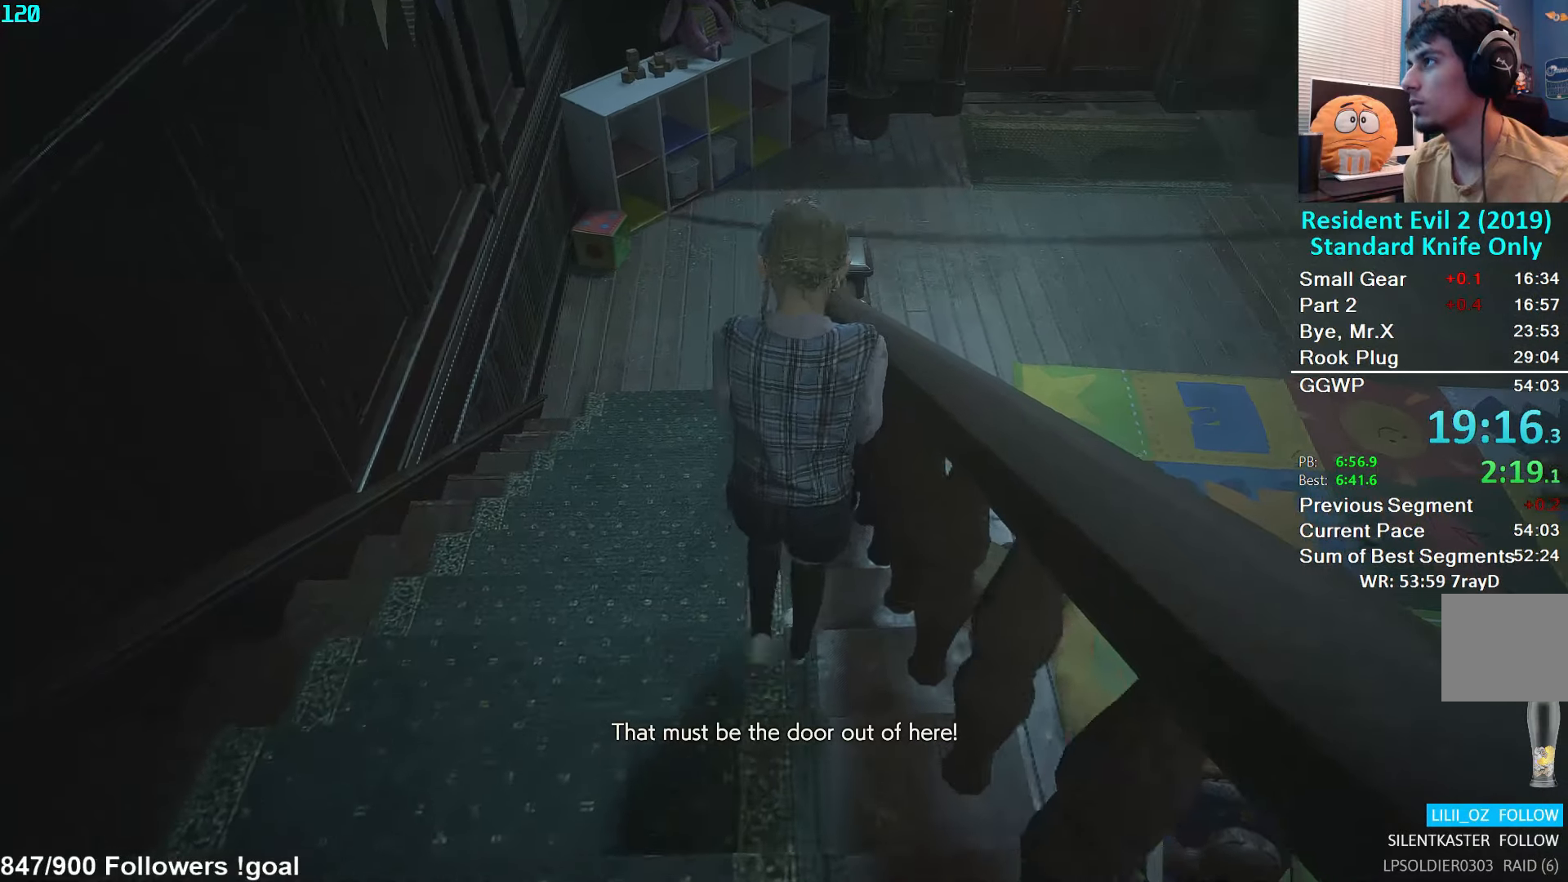
{"buttons": [], "left_stick": "up", "right_stick": "right", "events": [[350, "right_stick", "up-right"], [450, "right_stick", "right"]]}
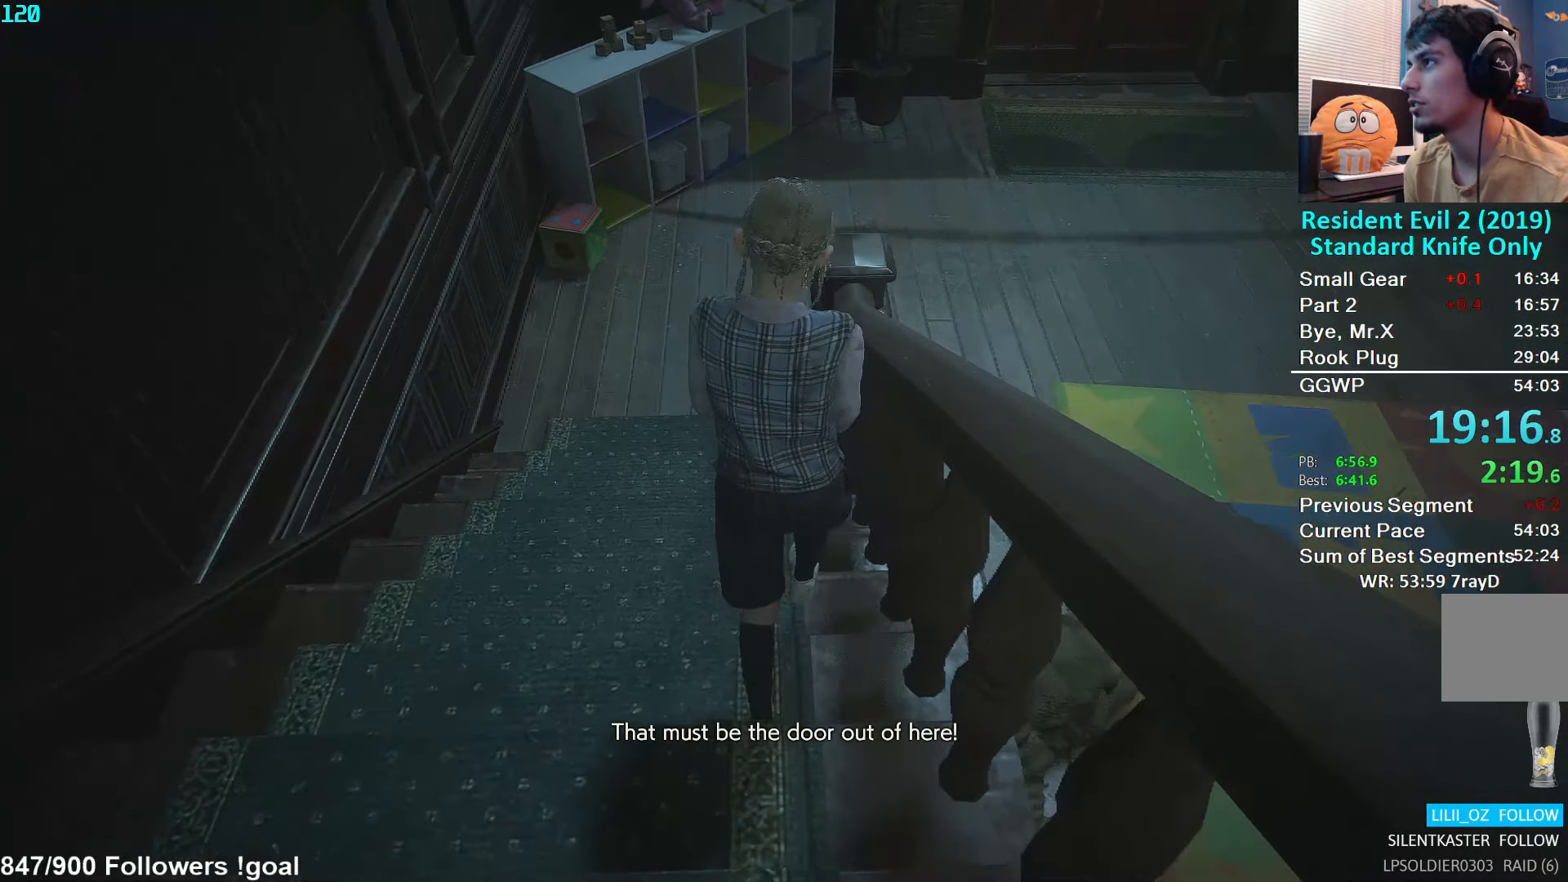
{"buttons": [], "left_stick": "up", "right_stick": "right", "events": []}
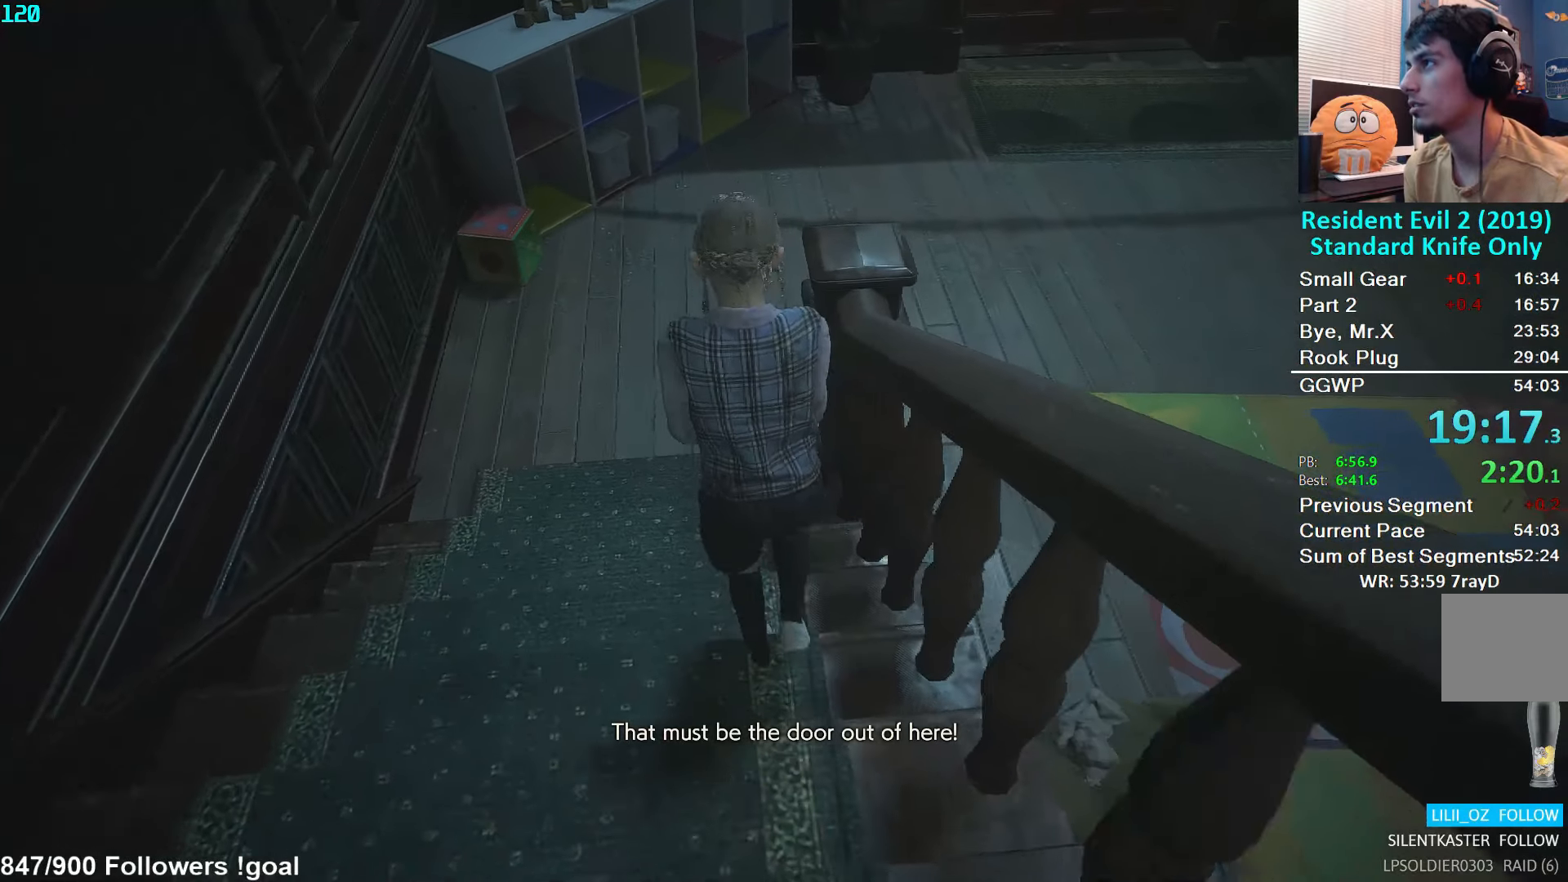
{"buttons": [], "left_stick": "up", "right_stick": "right", "events": []}
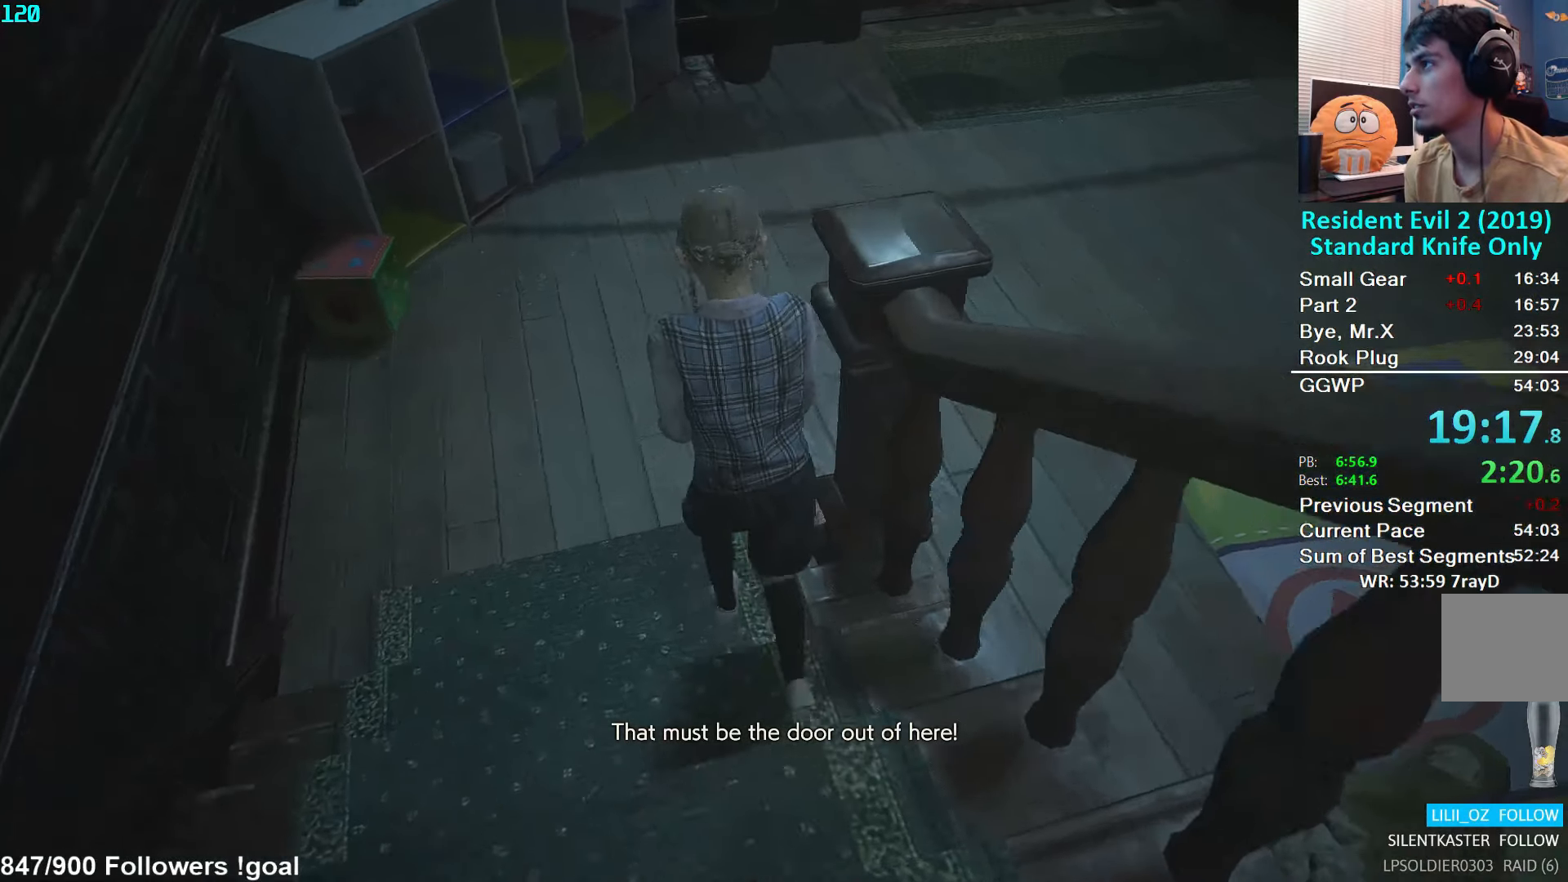
{"buttons": [], "left_stick": "up-right", "right_stick": "right", "events": [[367, "left_stick", "up-right"]]}
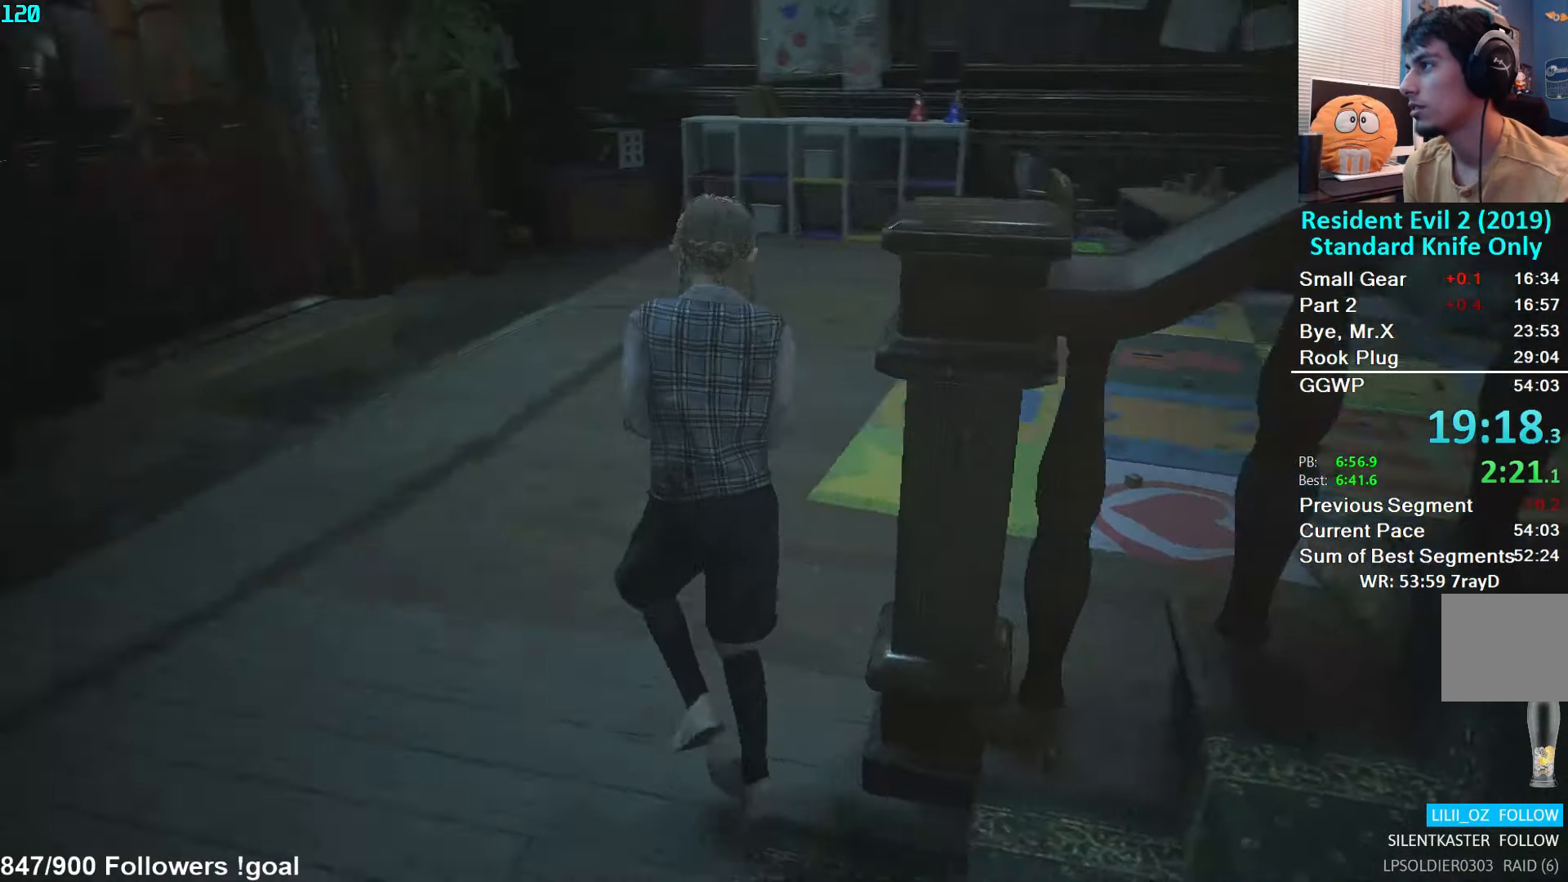
{"buttons": [], "left_stick": "up-right", "right_stick": "center", "events": [[433, "right_stick", "center"]]}
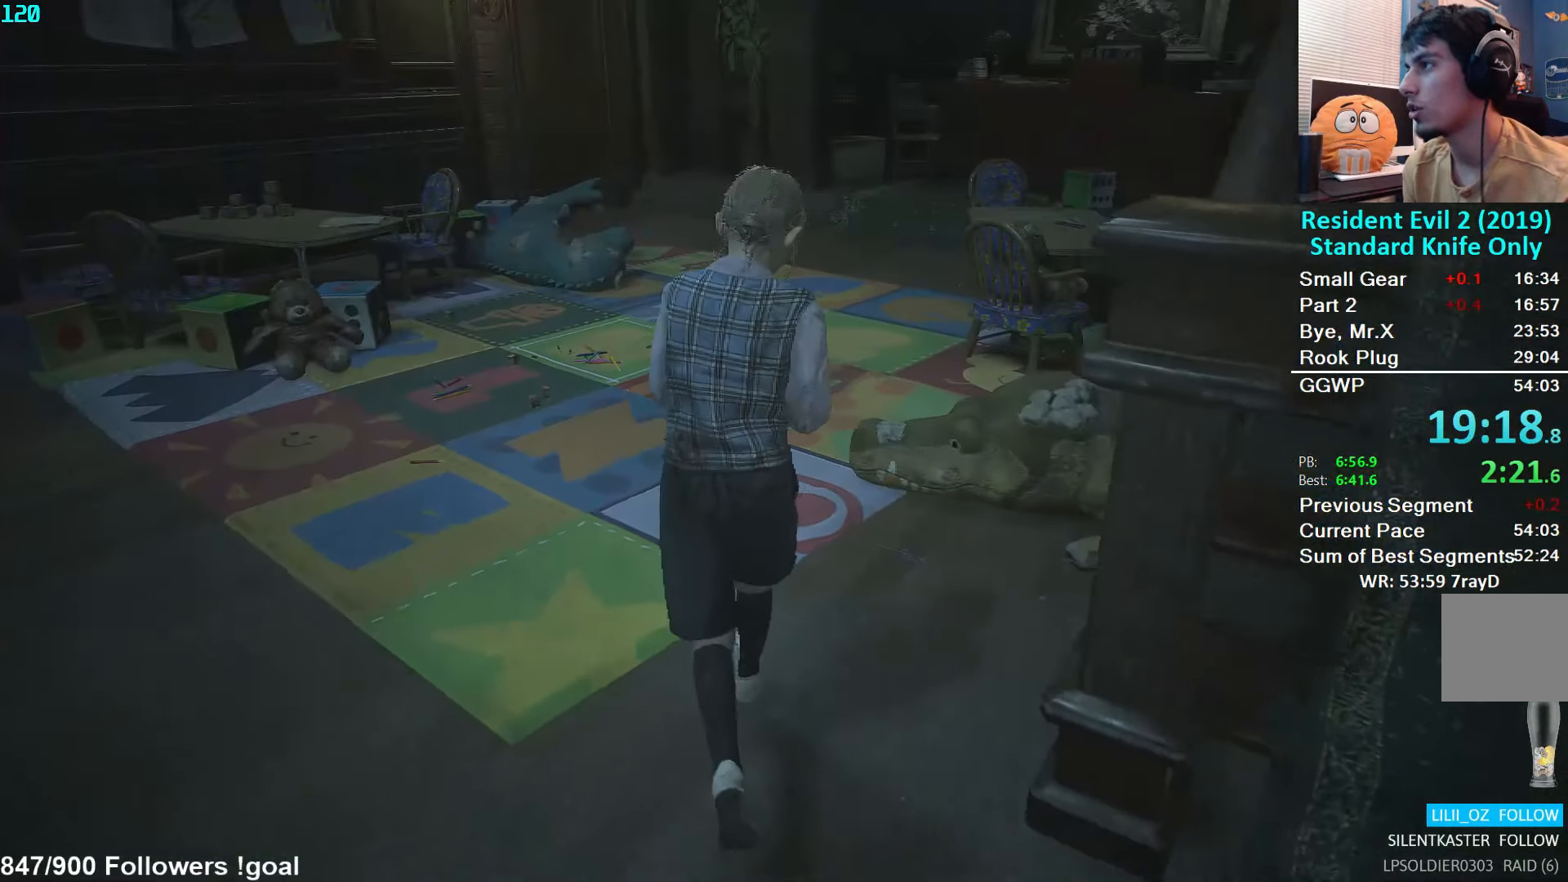
{"buttons": [], "left_stick": "up", "right_stick": "center", "events": [[67, "left_stick", "up"]]}
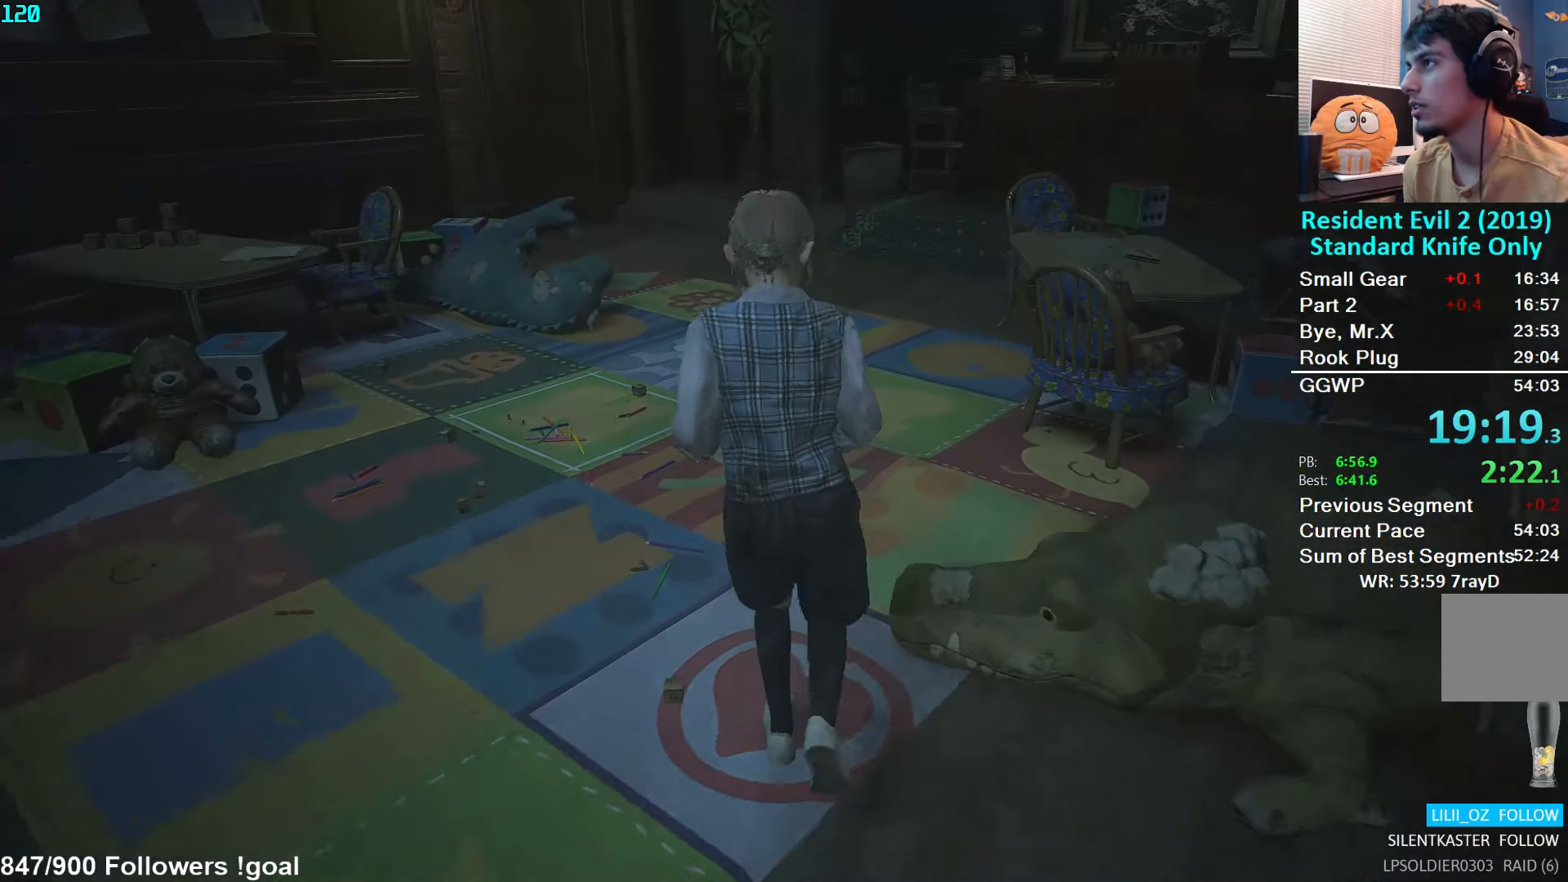
{"buttons": [], "left_stick": "up", "right_stick": "up-left", "events": [[300, "right_stick", "up-left"]]}
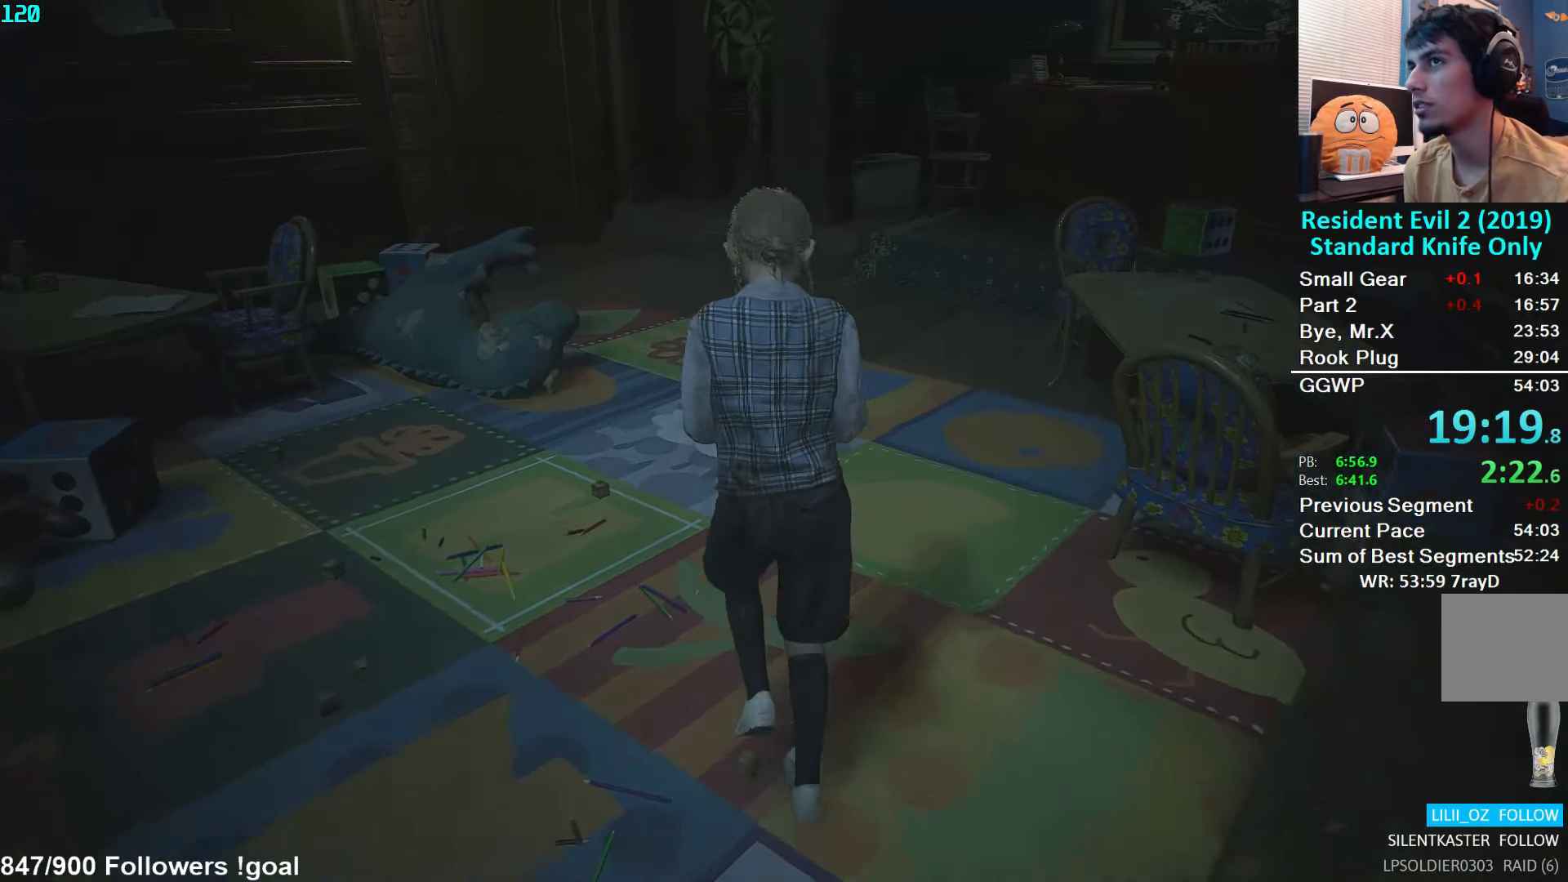
{"buttons": [], "left_stick": "up", "right_stick": "left", "events": [[267, "right_stick", "left"]]}
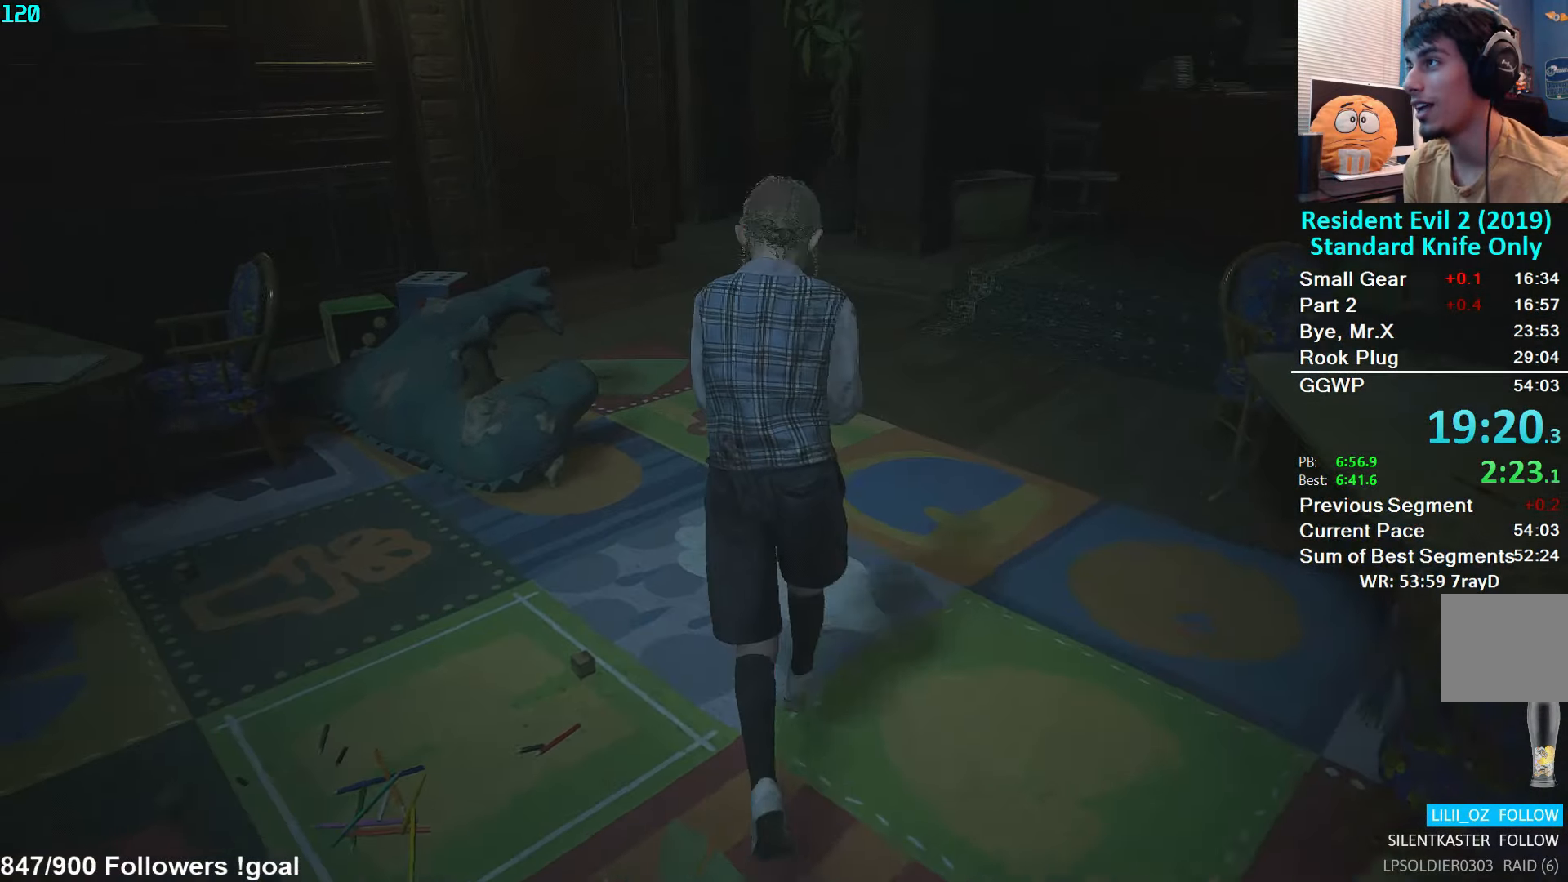
{"buttons": [], "left_stick": "up", "right_stick": "left", "events": [[283, "right_stick", "center"], [383, "right_stick", "left"]]}
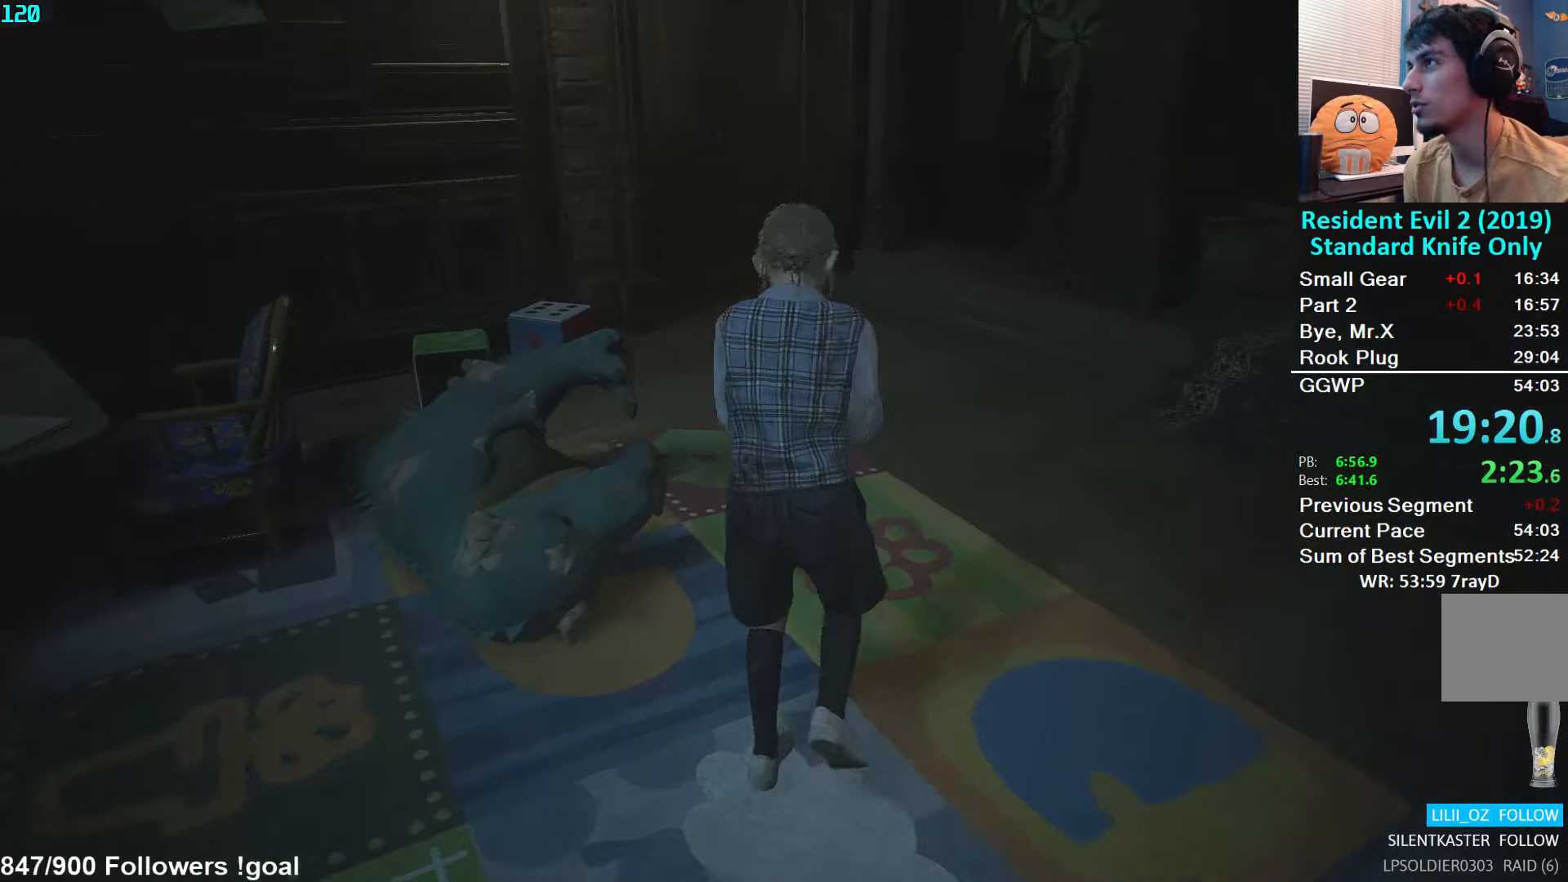
{"buttons": [], "left_stick": "up", "right_stick": "left", "events": []}
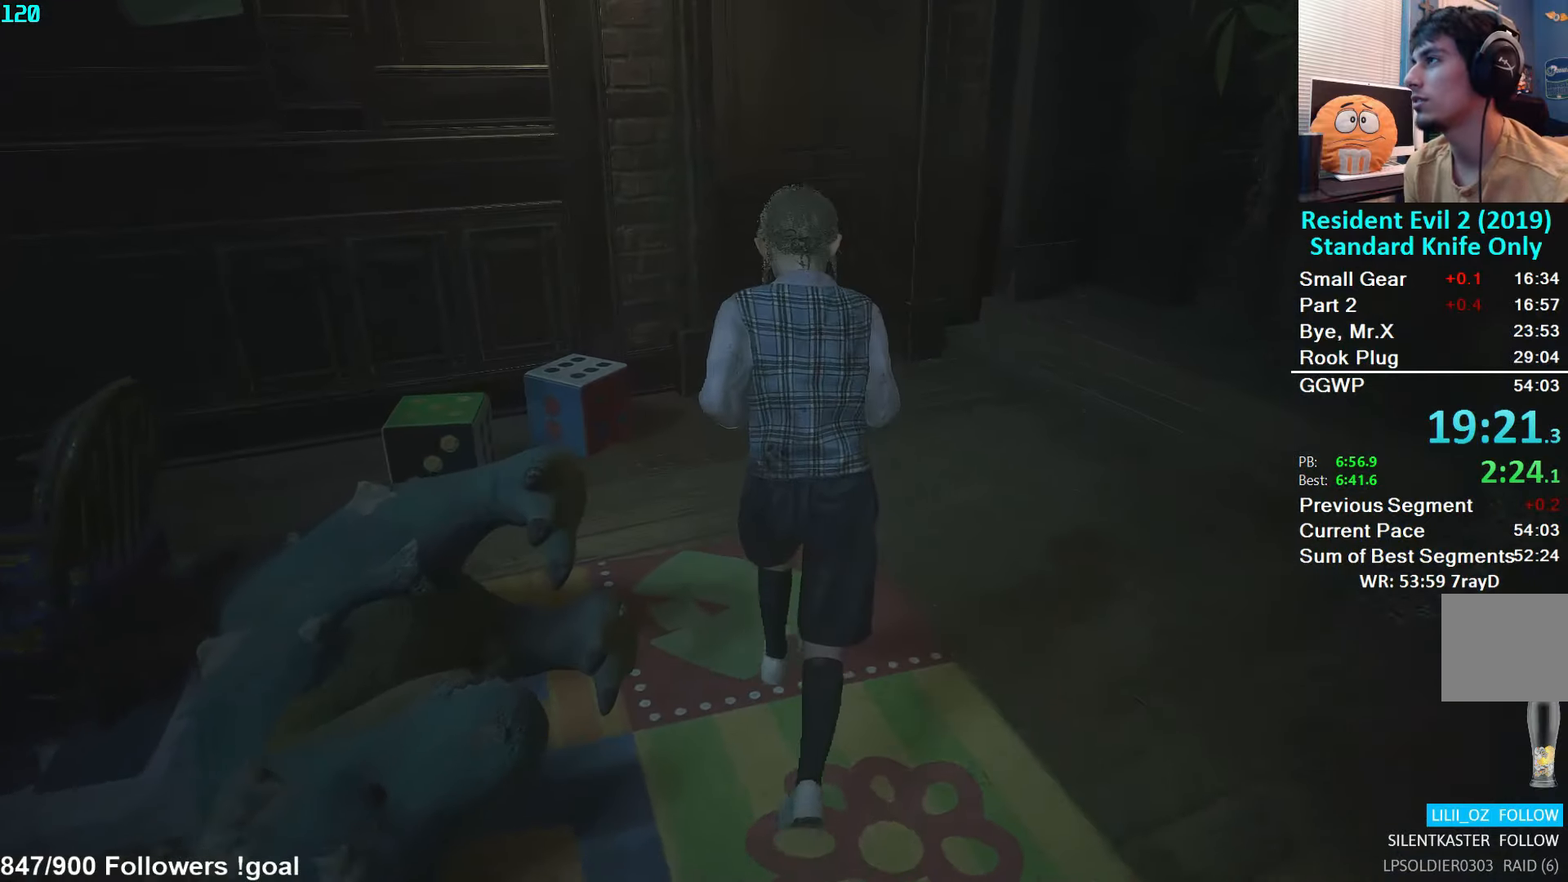
{"buttons": [], "left_stick": "up", "right_stick": "center", "events": [[250, "right_stick", "down-left"], [400, "right_stick", "center"]]}
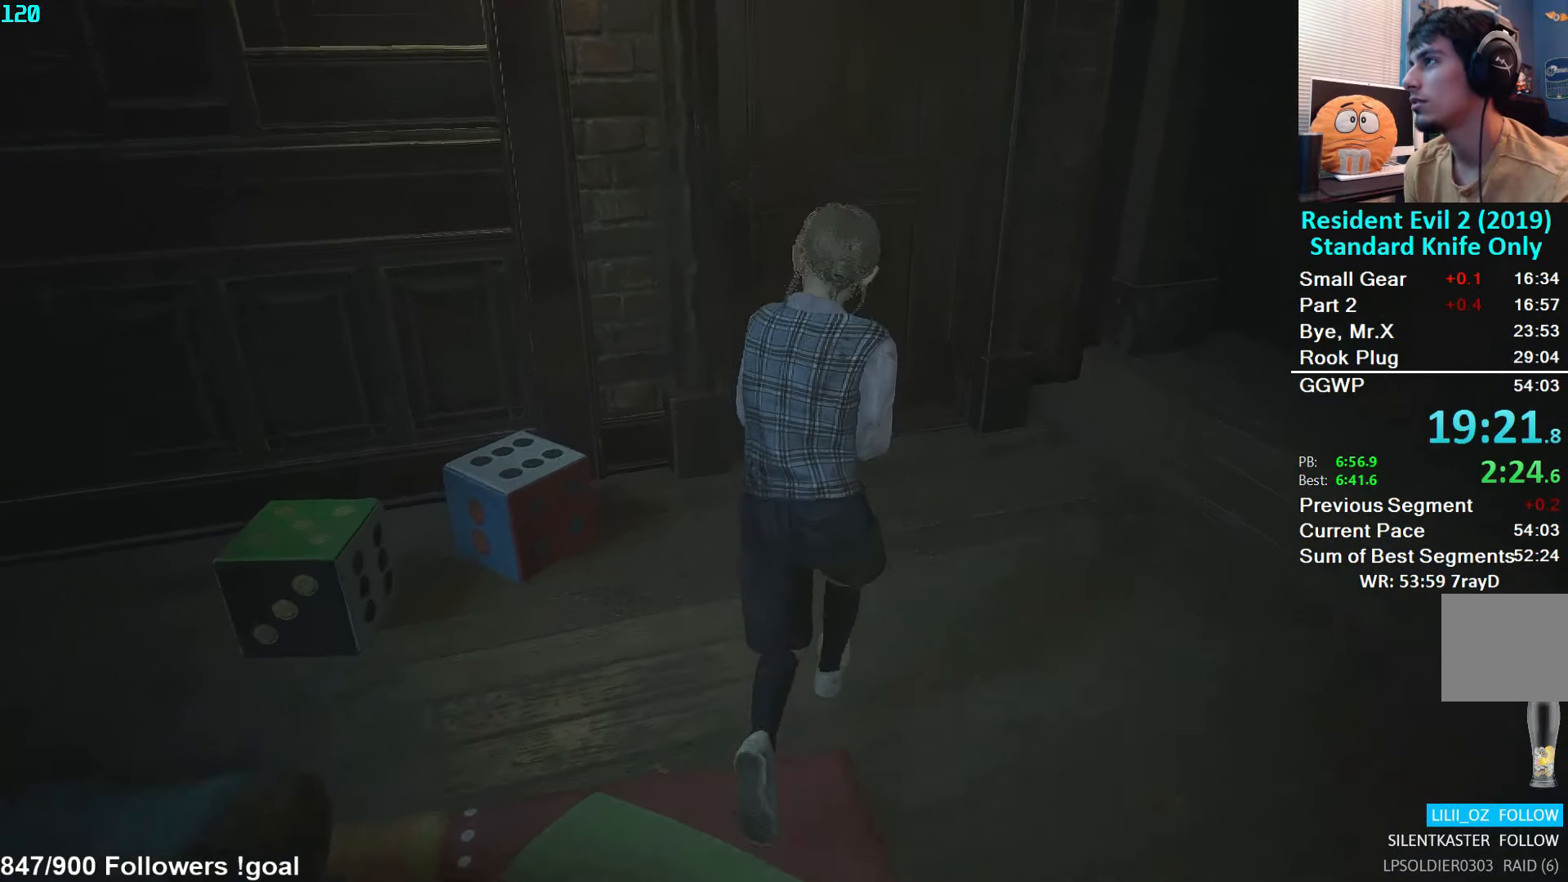
{"buttons": ["A"], "left_stick": "up", "right_stick": "center", "events": [[117, "A", "down"], [150, "A", "up"], [234, "A", "down"], [300, "A", "up"], [350, "A", "down"], [417, "A", "up"], [500, "A", "down"]]}
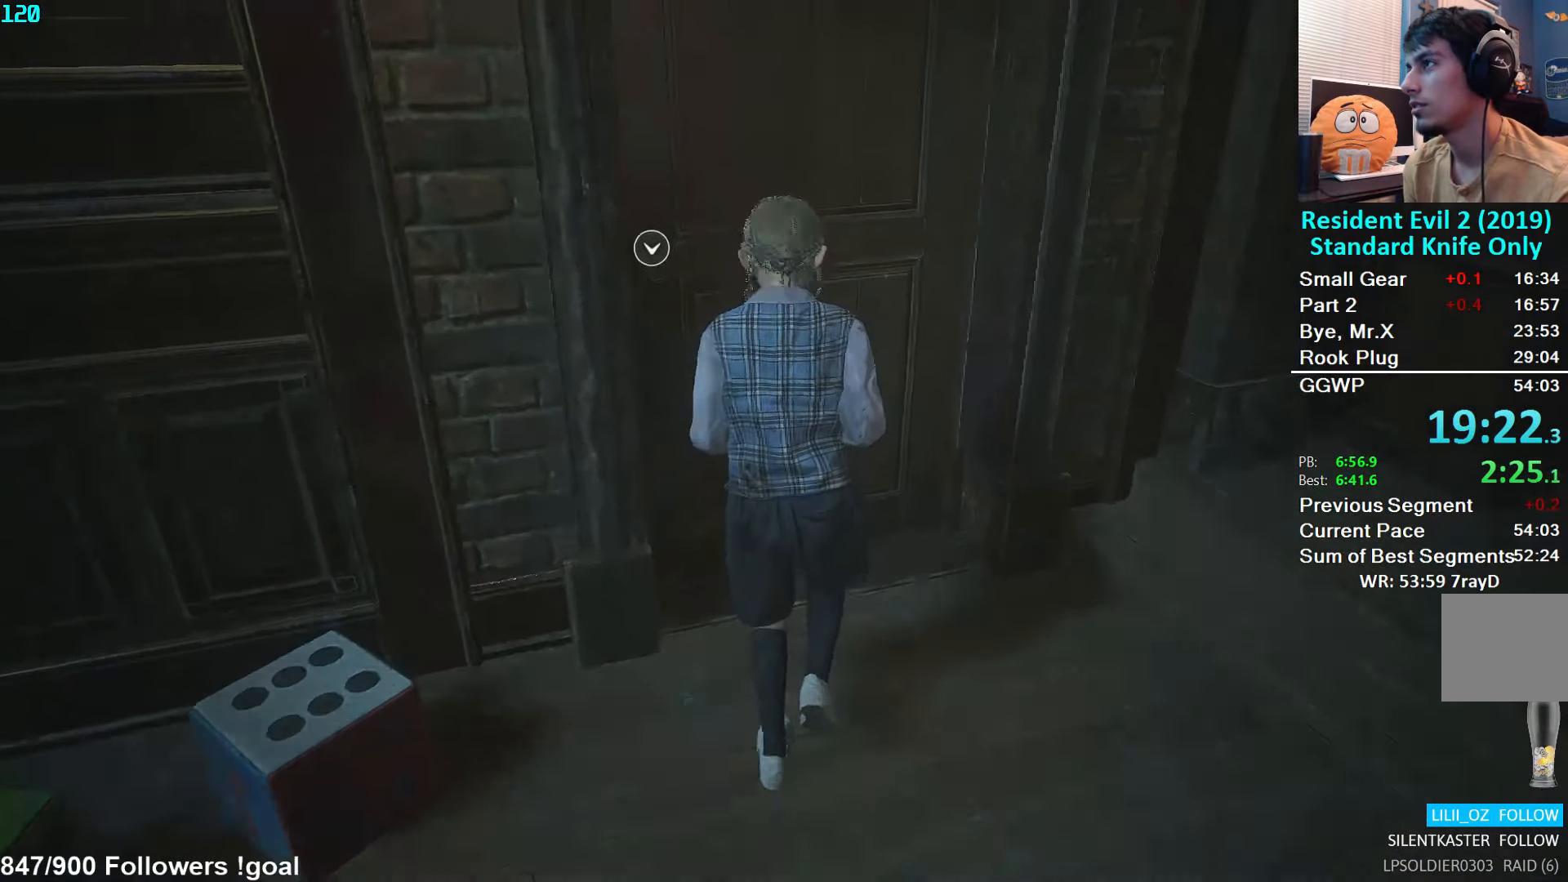
{"buttons": [], "left_stick": "left", "right_stick": "left", "events": [[50, "A", "up"], [134, "A", "down"], [167, "left_stick", "up-left"], [200, "A", "up"], [267, "right_stick", "left"], [317, "left_stick", "left"]]}
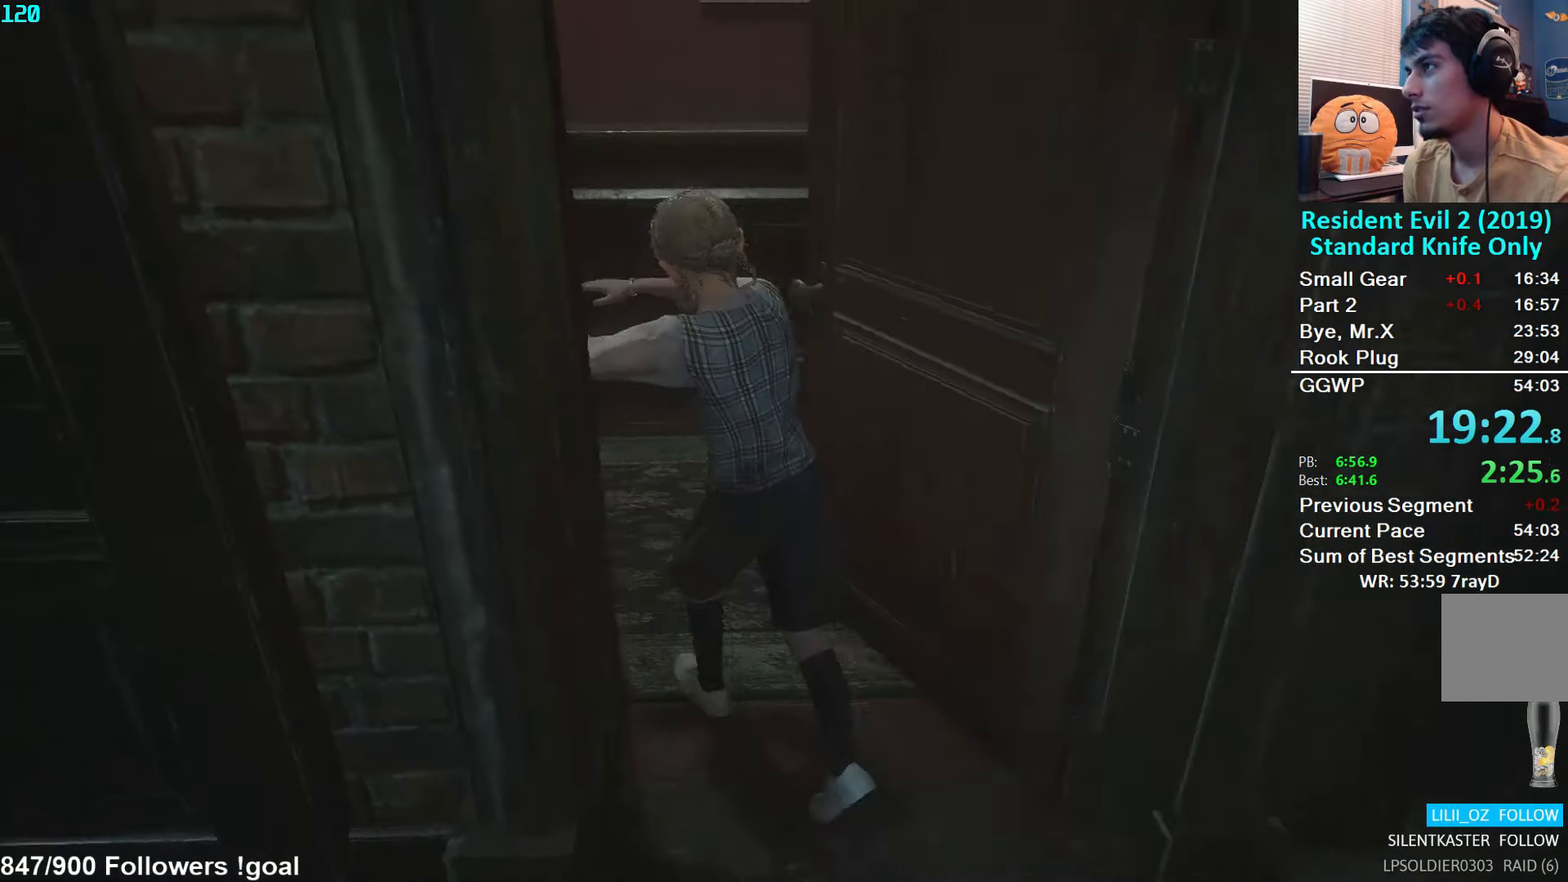
{"buttons": [], "left_stick": "up", "right_stick": "left", "events": [[217, "left_stick", "up-left"], [350, "left_stick", "up"]]}
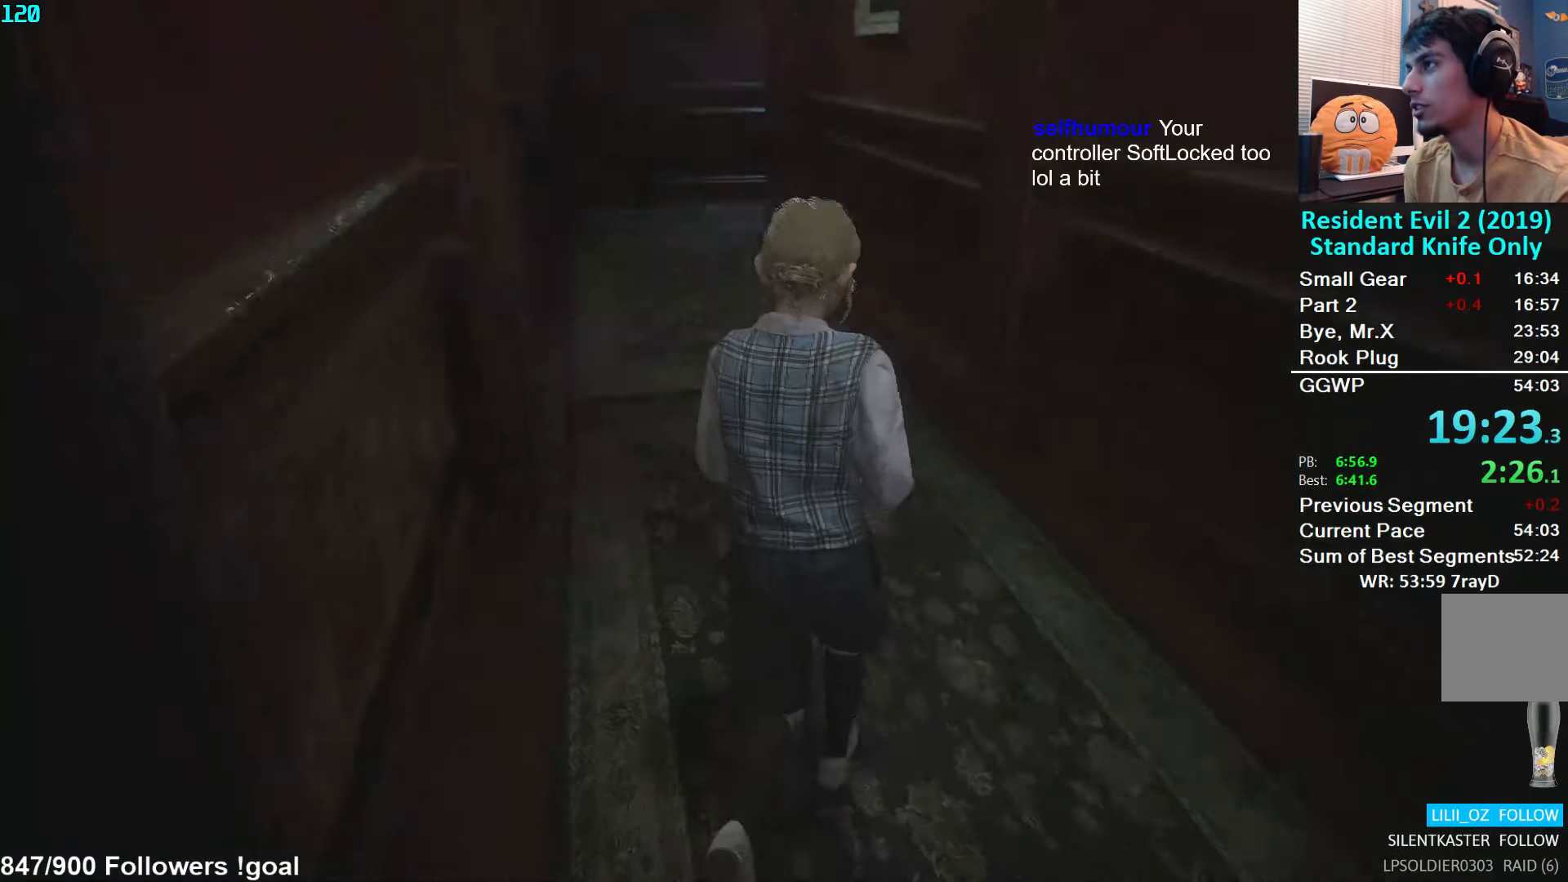
{"buttons": [], "left_stick": "up", "right_stick": "center", "events": [[67, "right_stick", "center"]]}
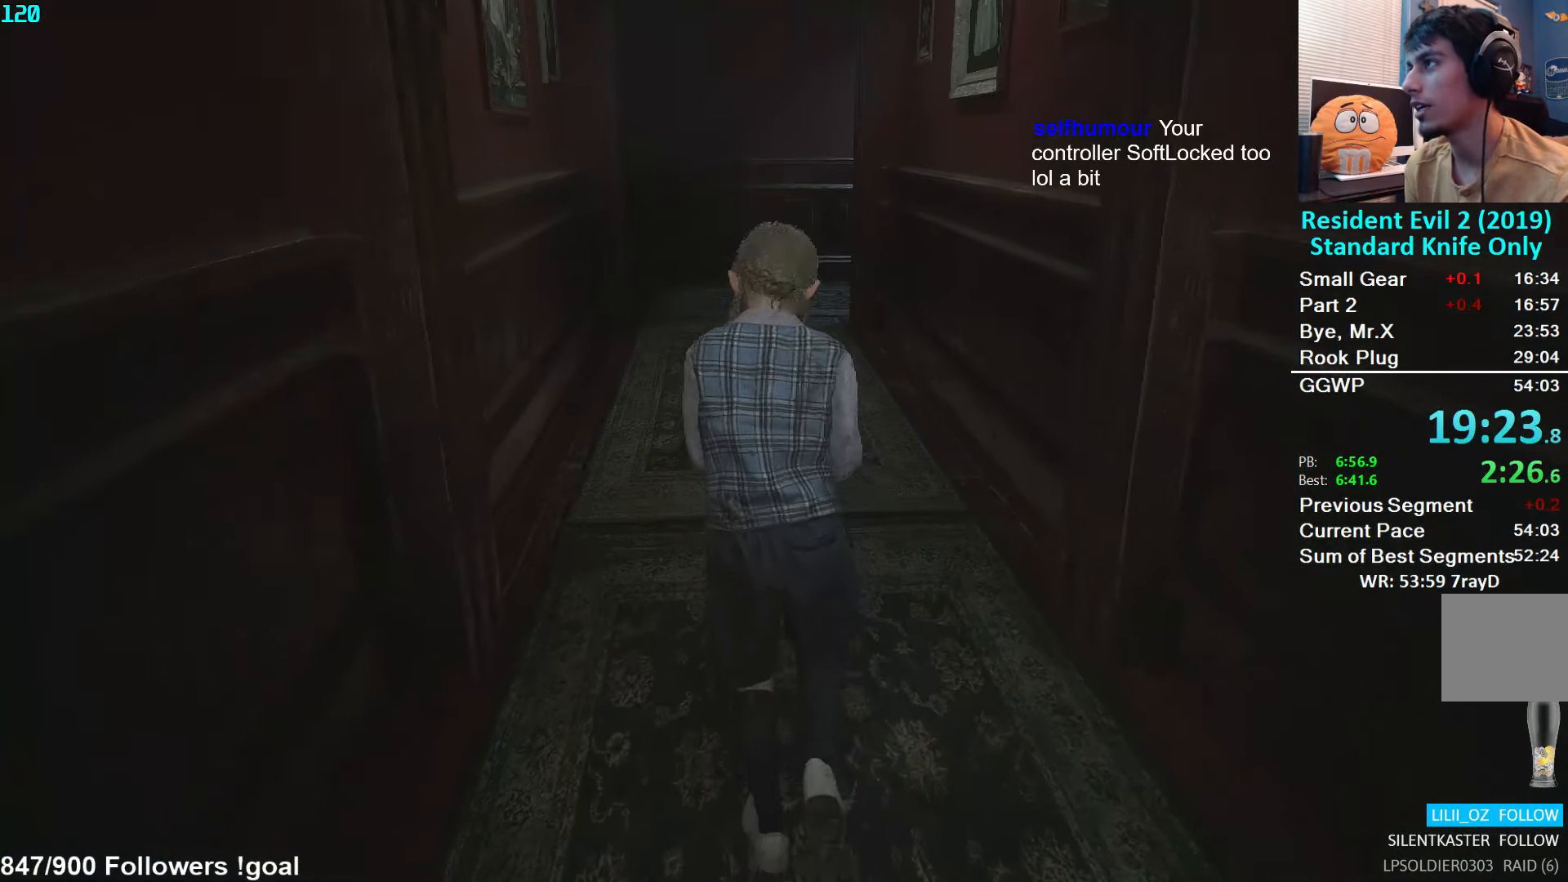
{"buttons": [], "left_stick": "up", "right_stick": "center", "events": []}
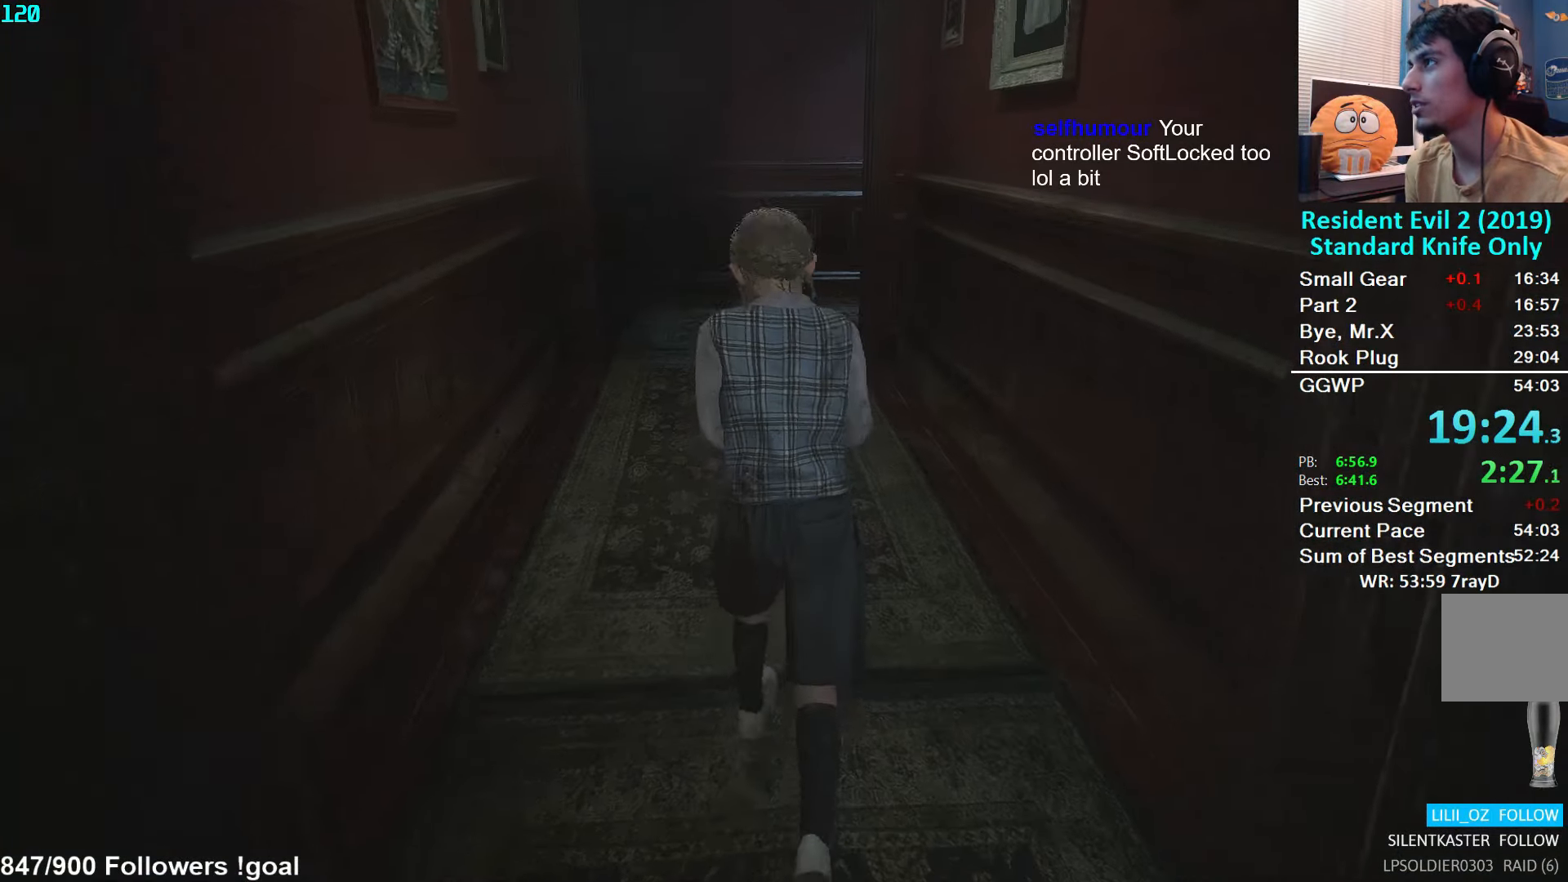
{"buttons": [], "left_stick": "up", "right_stick": "right", "events": [[150, "right_stick", "right"]]}
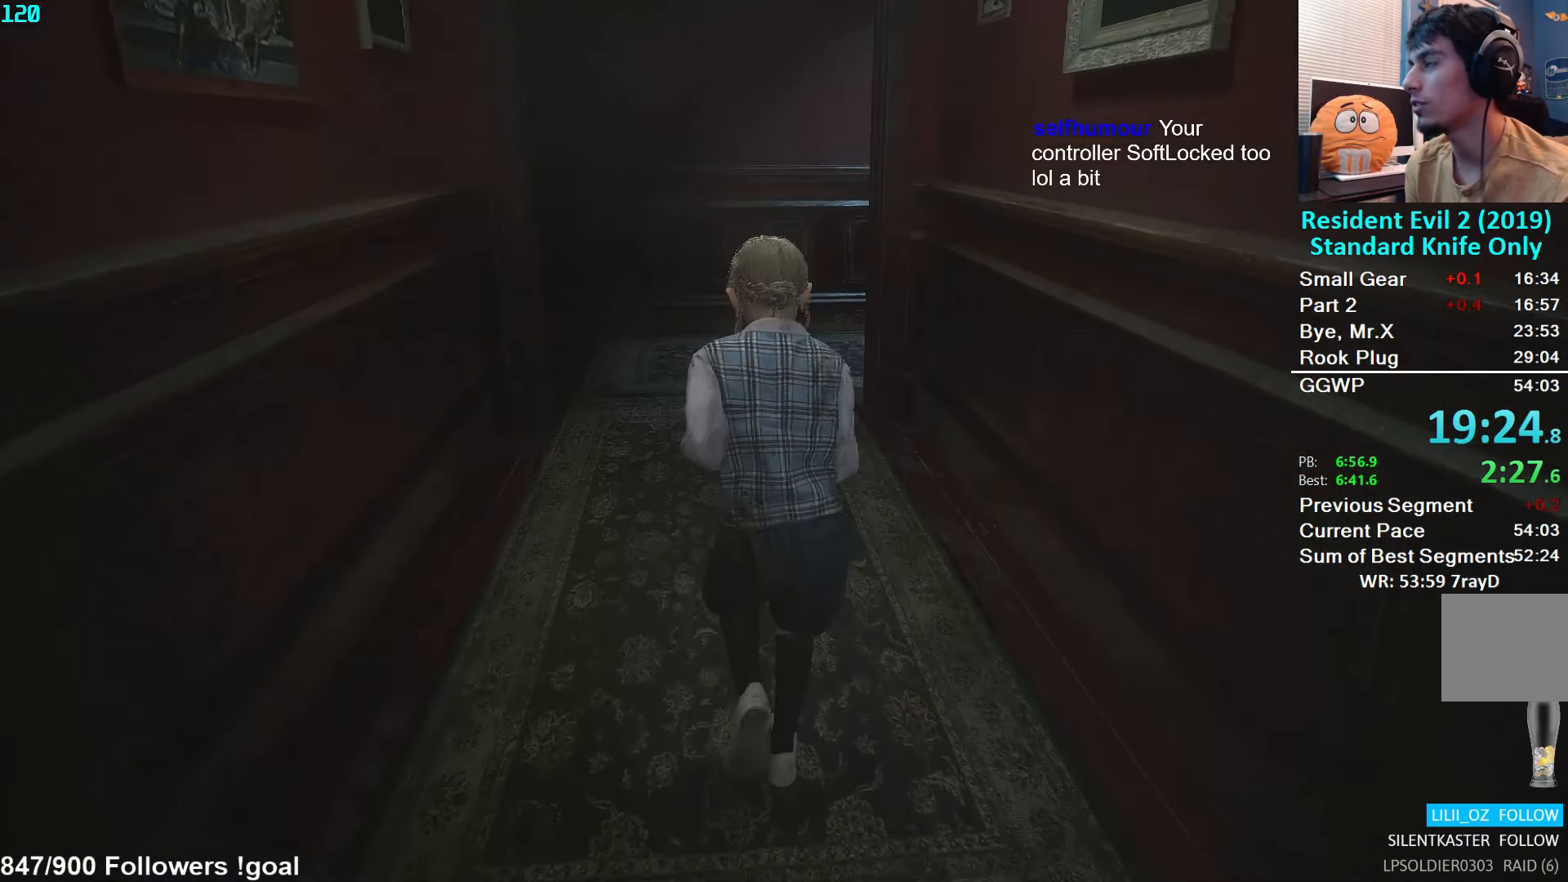
{"buttons": [], "left_stick": "up", "right_stick": "right", "events": []}